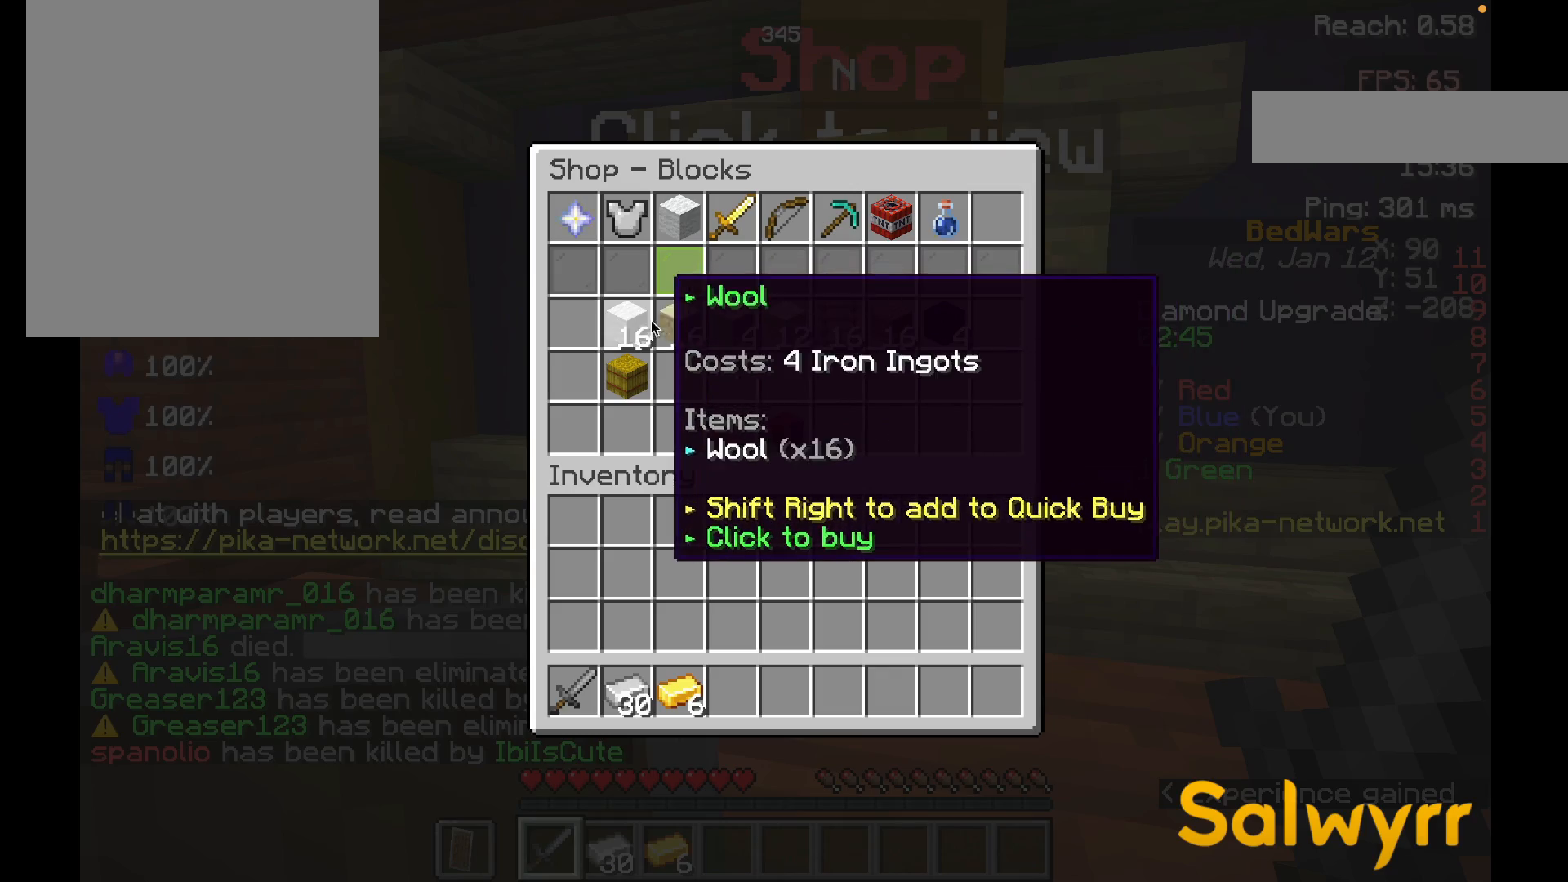
Gameplay with keyboard and mouse; each line is a JSON object with the keys and mouse buttons held at the frame after it. "events" lists presses ("down") and releases ("up") of "a", "d", "s", "space", "w", "mouse_left" and "mouse_right" between this image and that frame as [ms after this image, input, new state], when the widget could be followed in between. "mouse_left", "mouse_right" = the "left", "right" buttons of the "mouse" list. No other keys are recorded. Fast repeated clicks can show as one long hold. Mouse movement is not recorded.
{"keys": [], "mouse": [], "events": []}
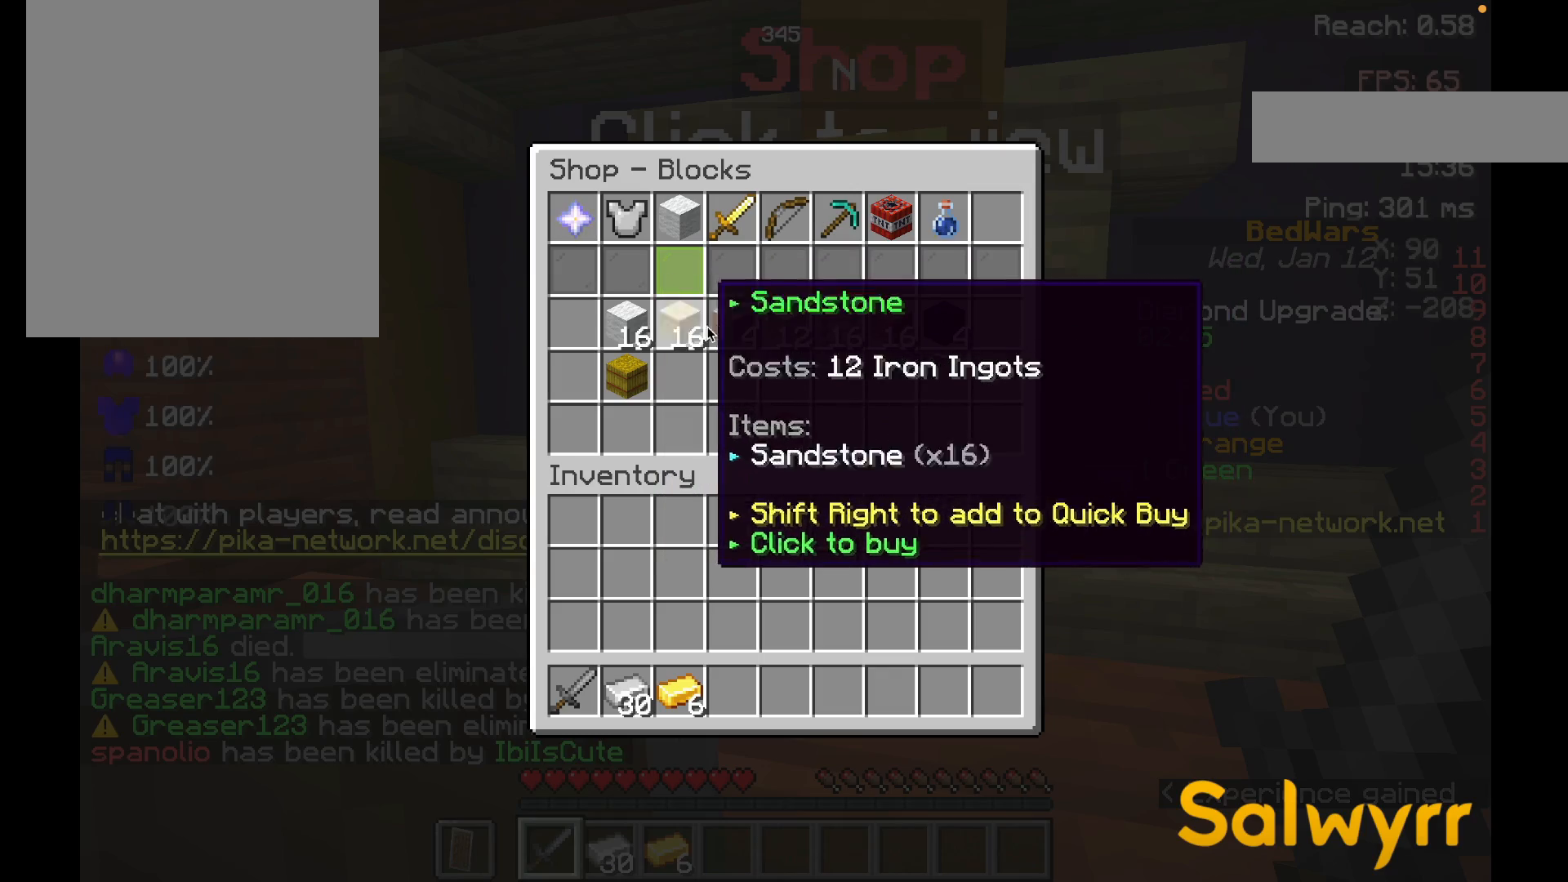
{"keys": [], "mouse": [], "events": []}
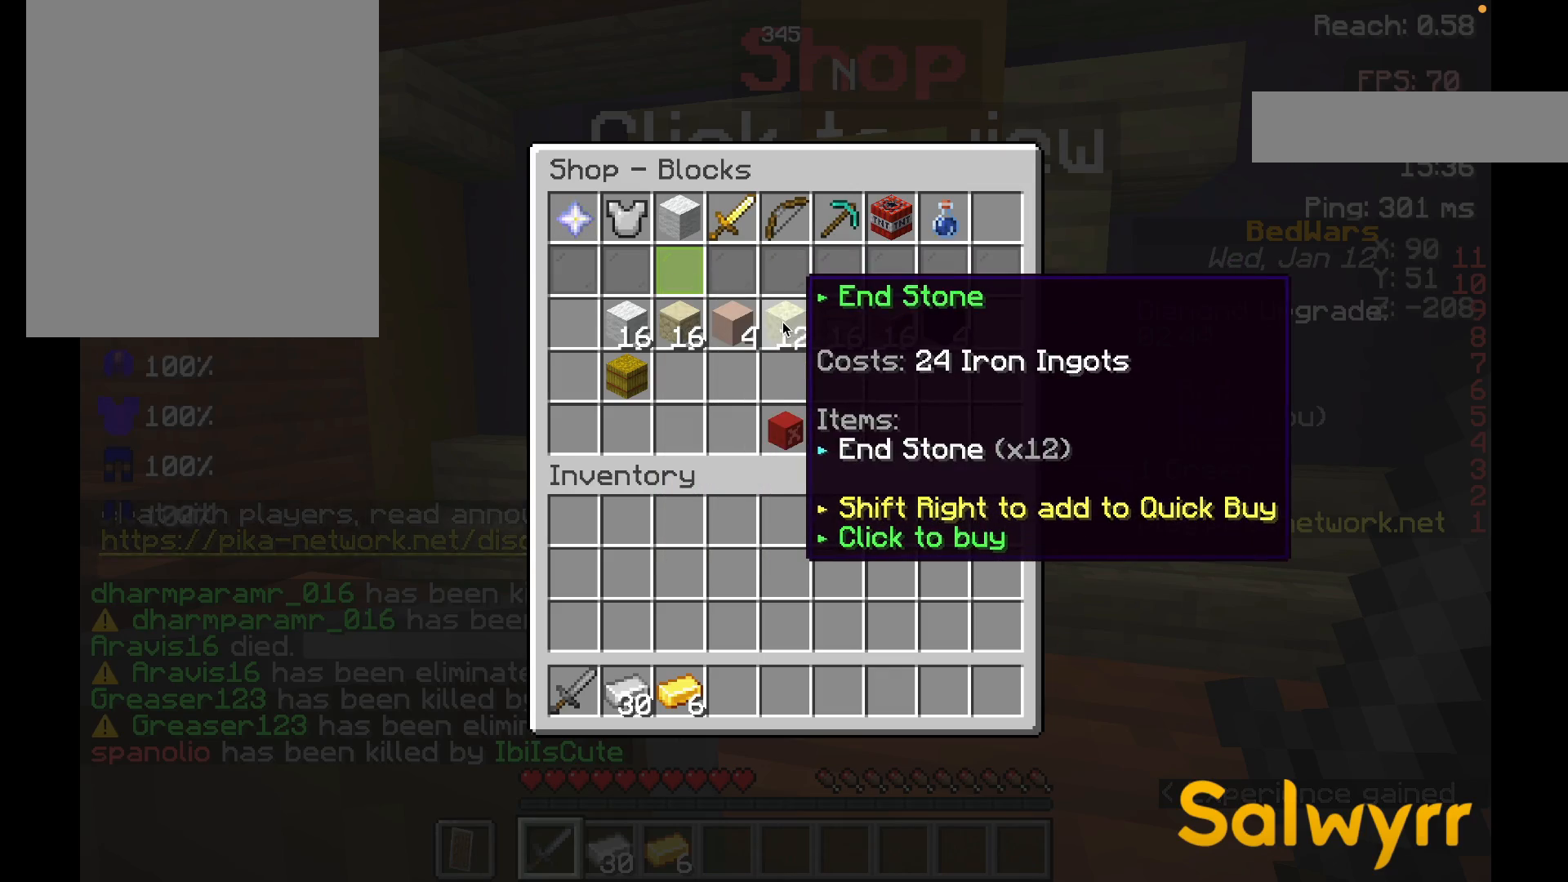
{"keys": [], "mouse": []}
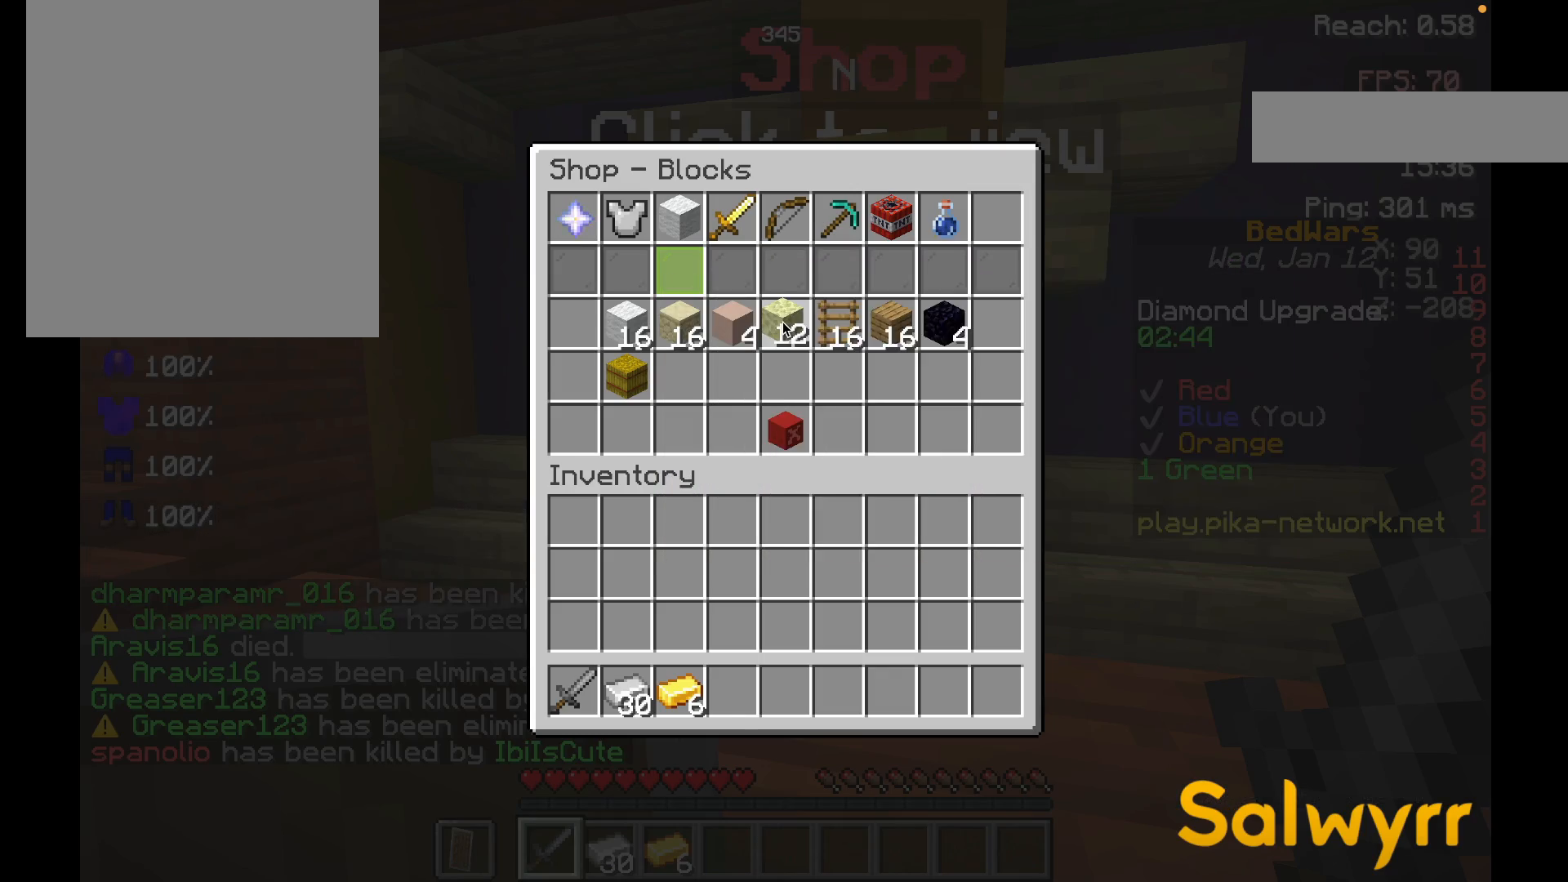
{"keys": [], "mouse": [], "events": []}
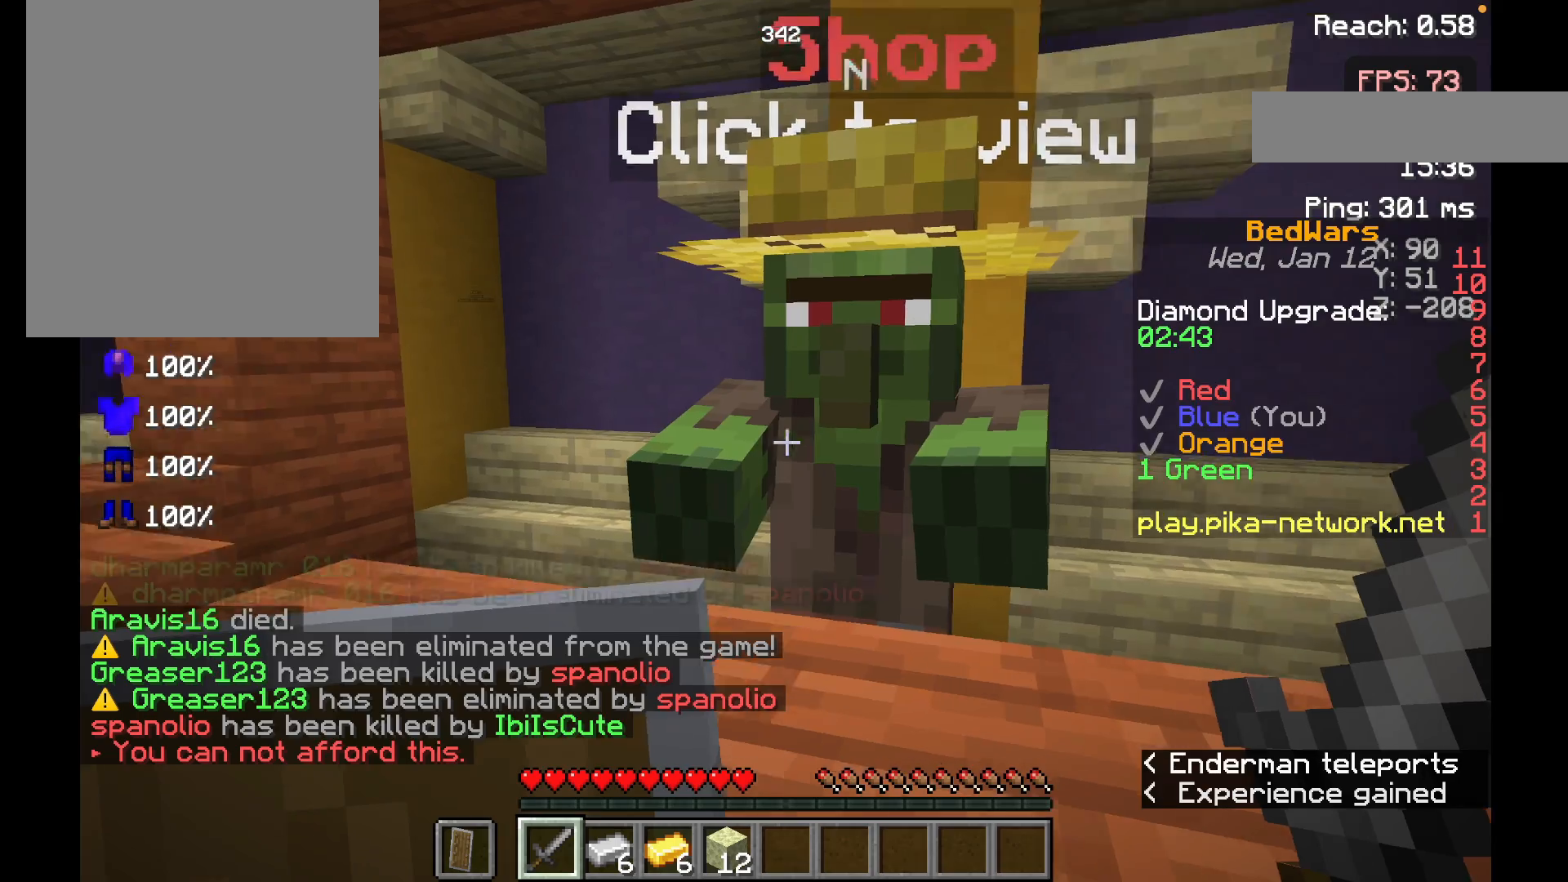
{"keys": ["w"], "mouse": [], "events": [[200, "w", "down"], [300, "w", "up"], [400, "w", "down"]]}
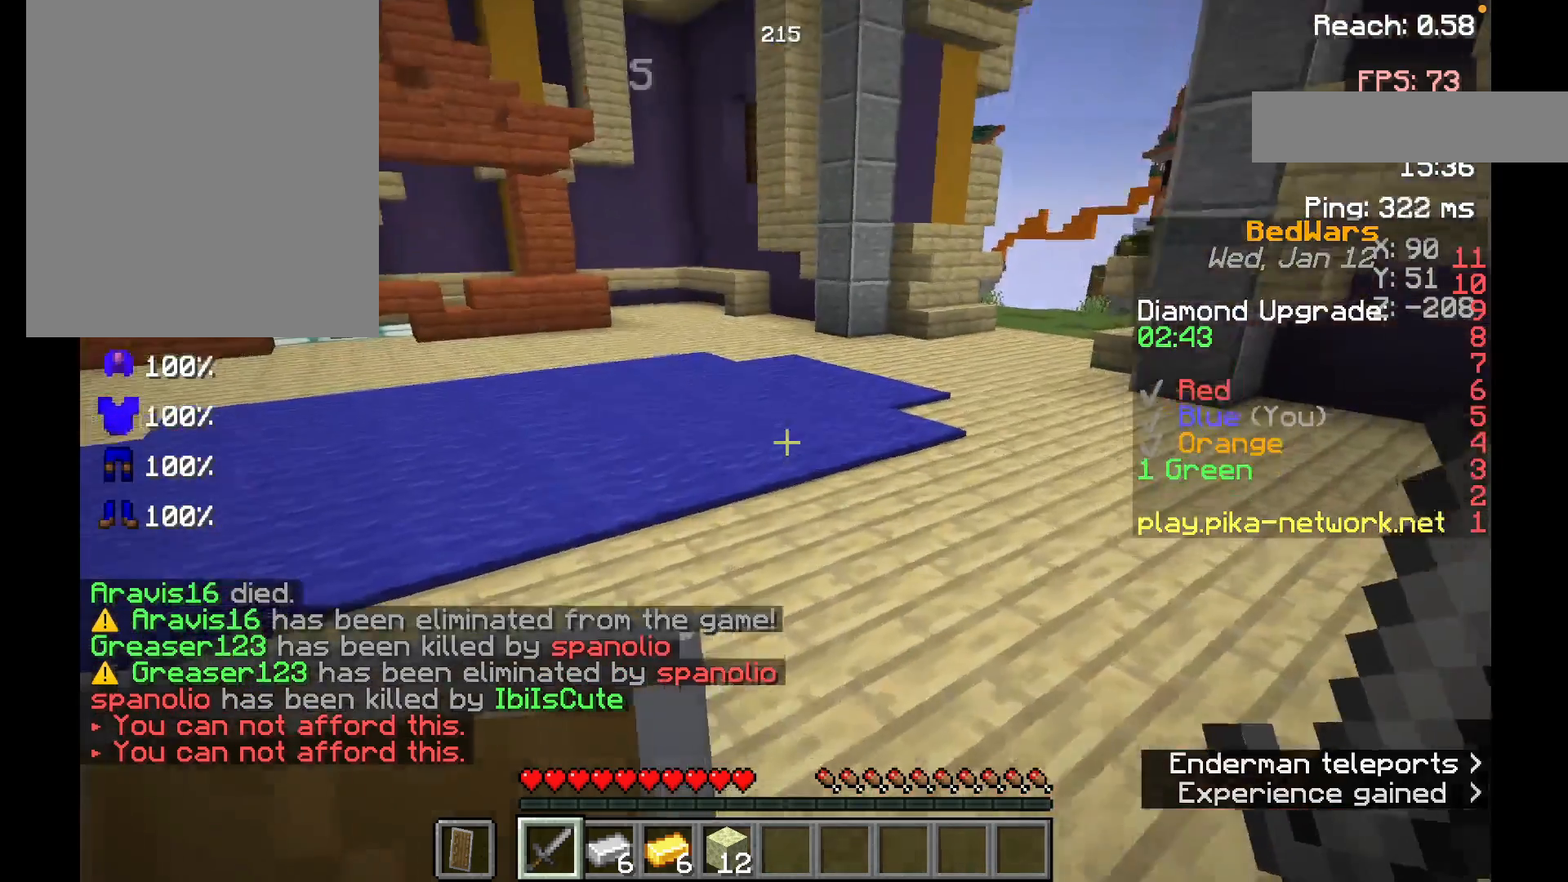
{"keys": ["w"], "mouse": [], "events": [[400, "space", "down"], [500, "space", "up"]]}
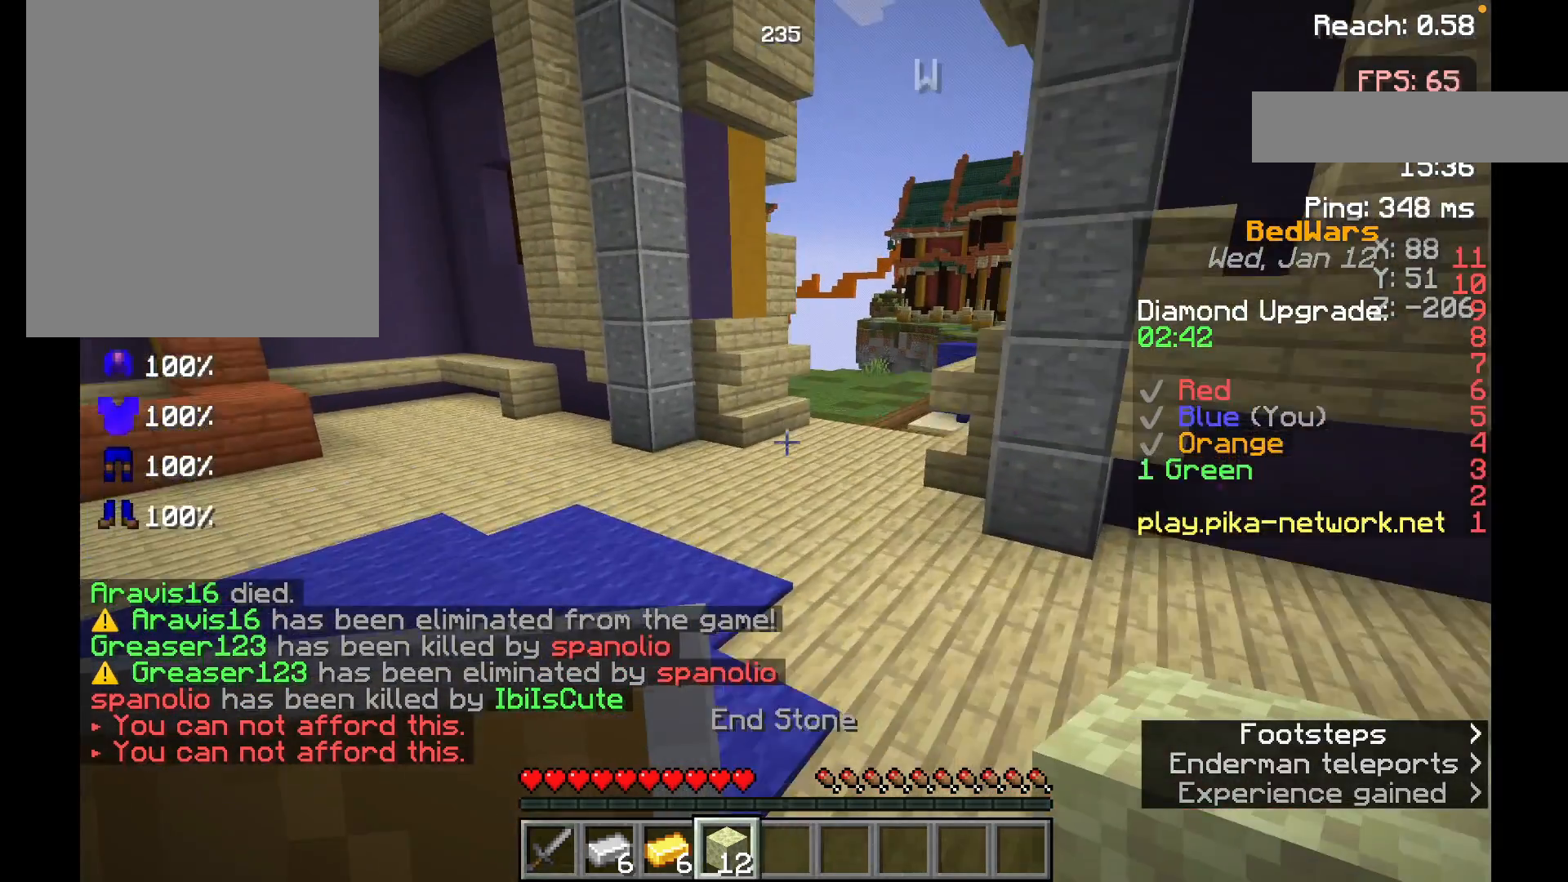
{"keys": ["space", "w"], "mouse": [], "events": [[267, "space", "down"]]}
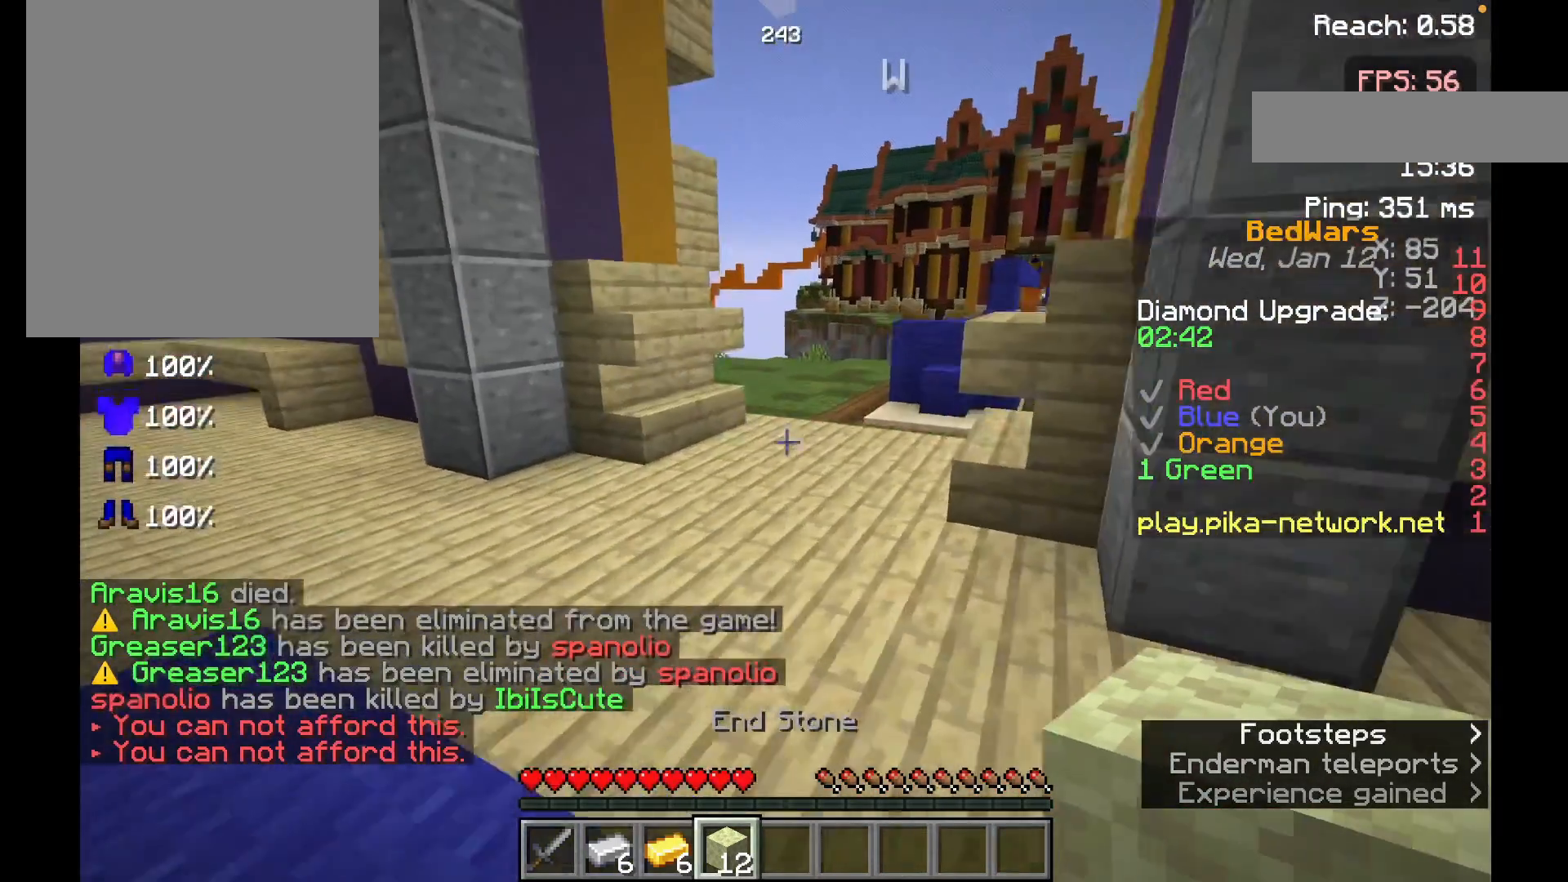
{"keys": ["w"], "mouse": [], "events": [[50, "space", "up"]]}
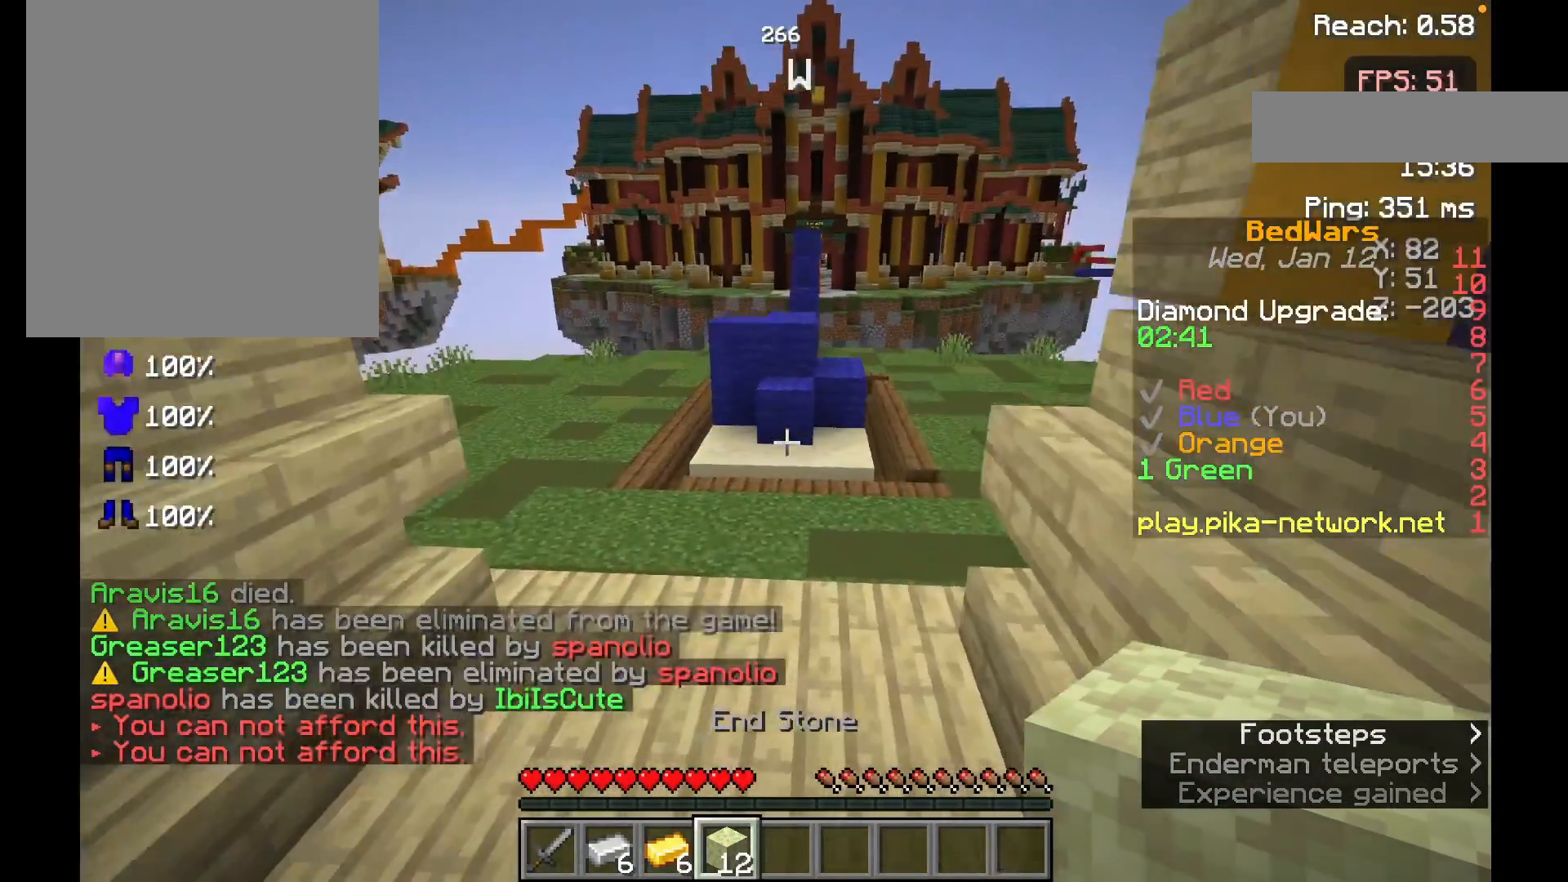
{"keys": ["w"], "mouse": [], "events": [[100, "space", "down"], [300, "space", "up"]]}
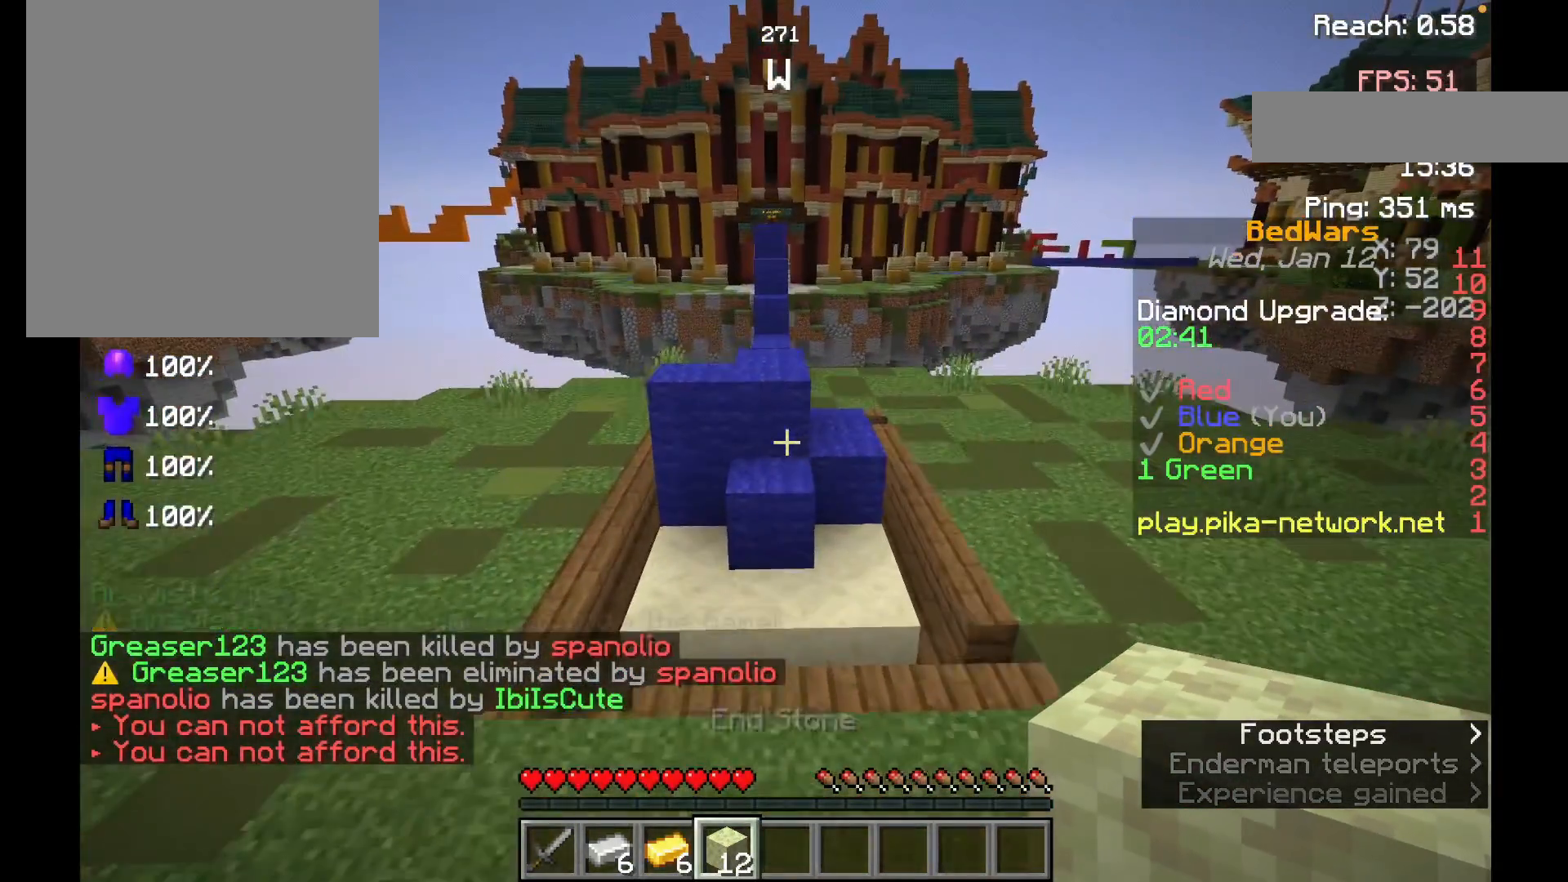
{"keys": [], "mouse": ["left"], "events": [[300, "mouse_left", "down"], [417, "w", "up"]]}
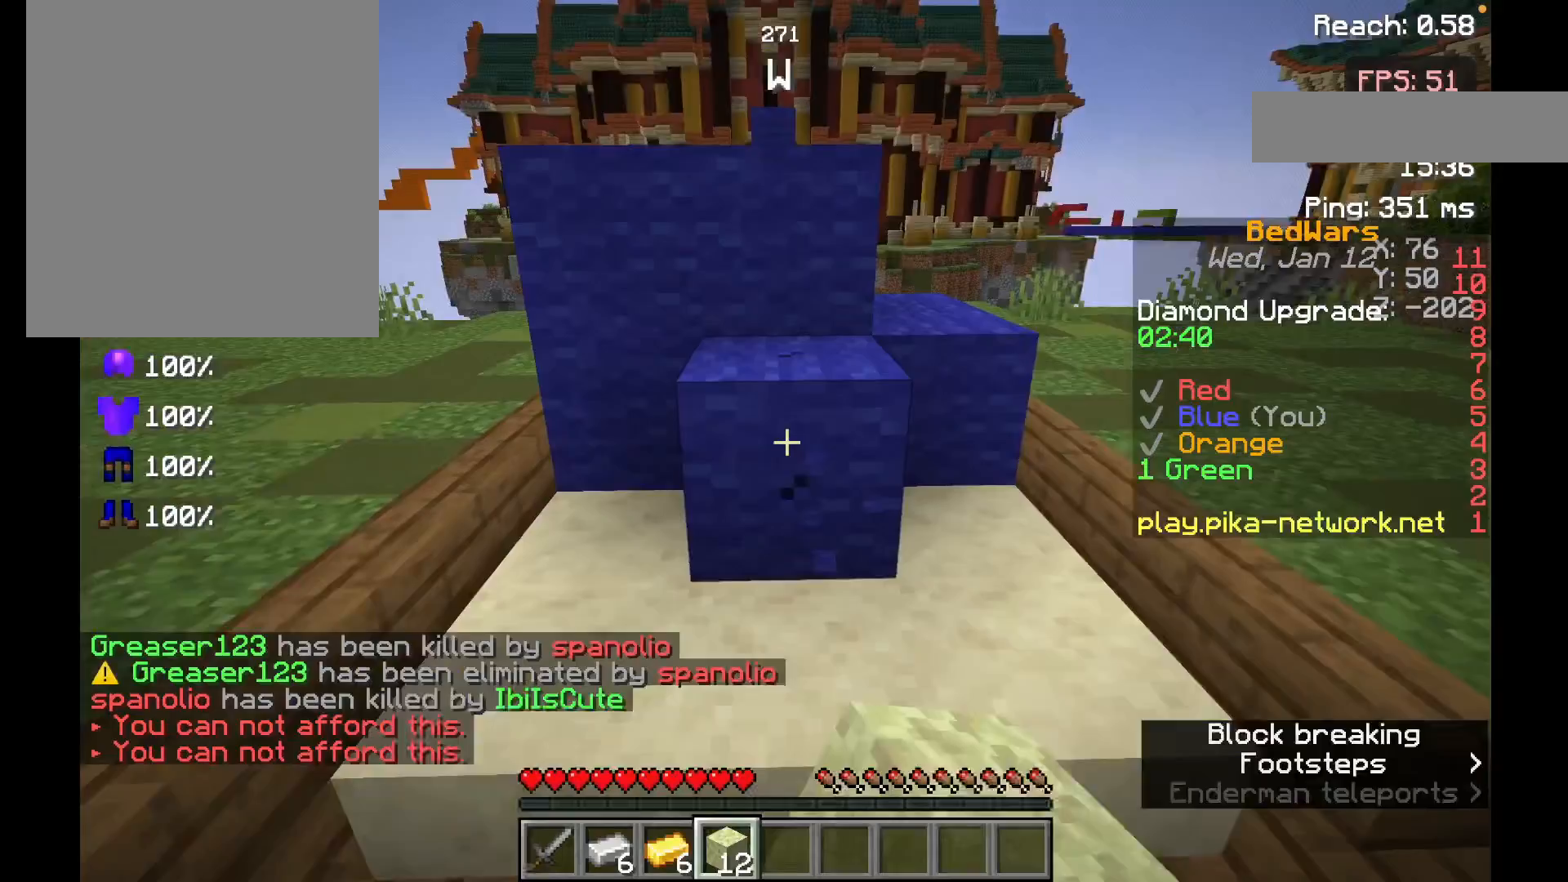
{"keys": [], "mouse": ["left"], "events": [[250, "w", "down"], [450, "w", "up"]]}
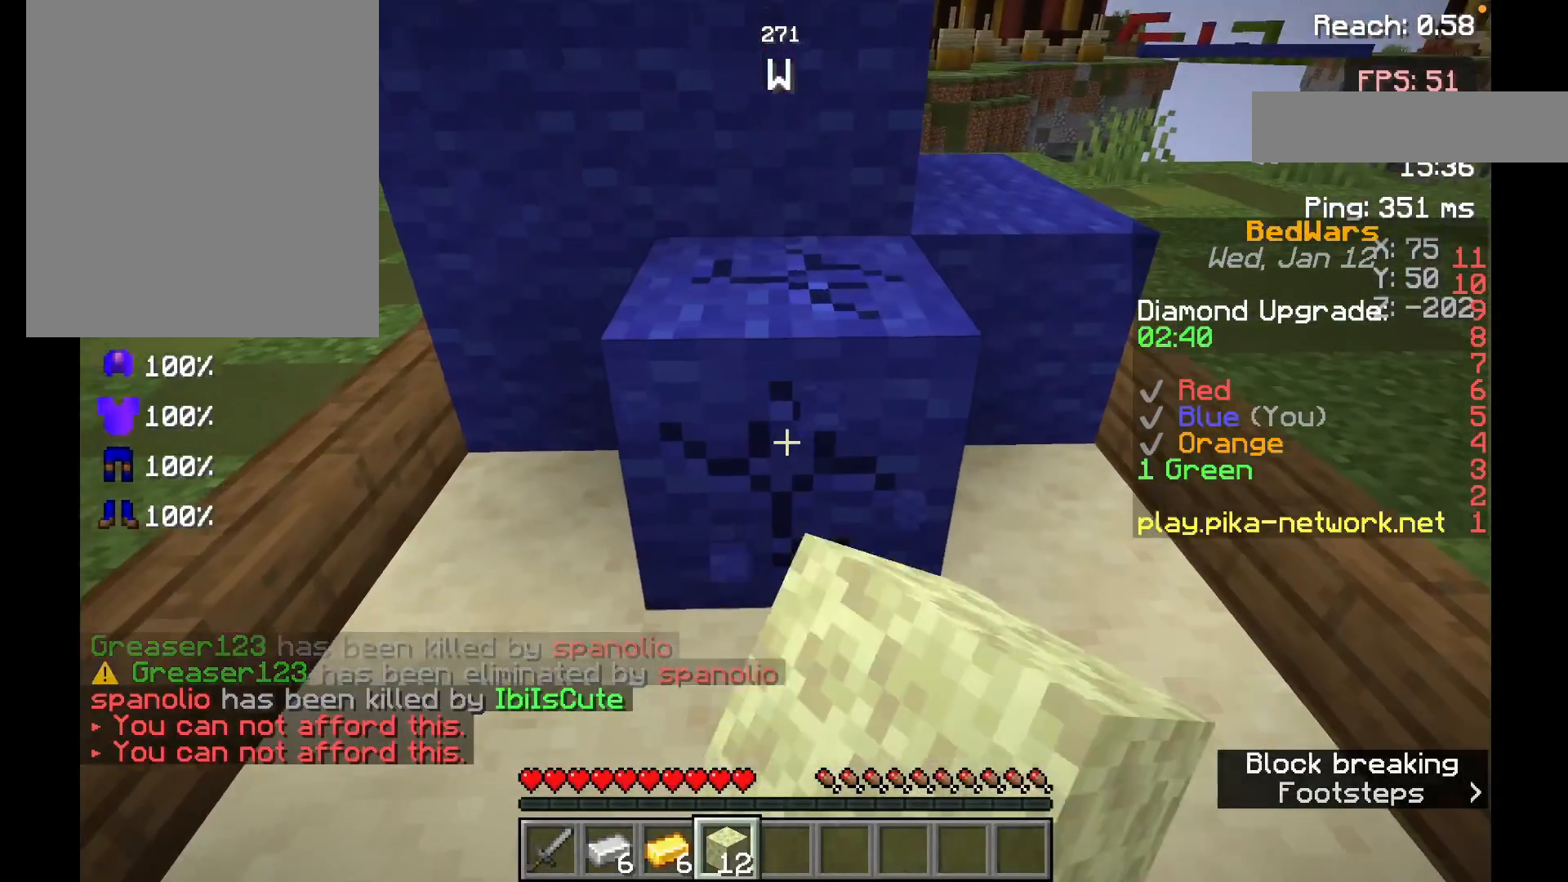
{"keys": [], "mouse": ["left"], "events": [[250, "w", "down"], [350, "w", "up"]]}
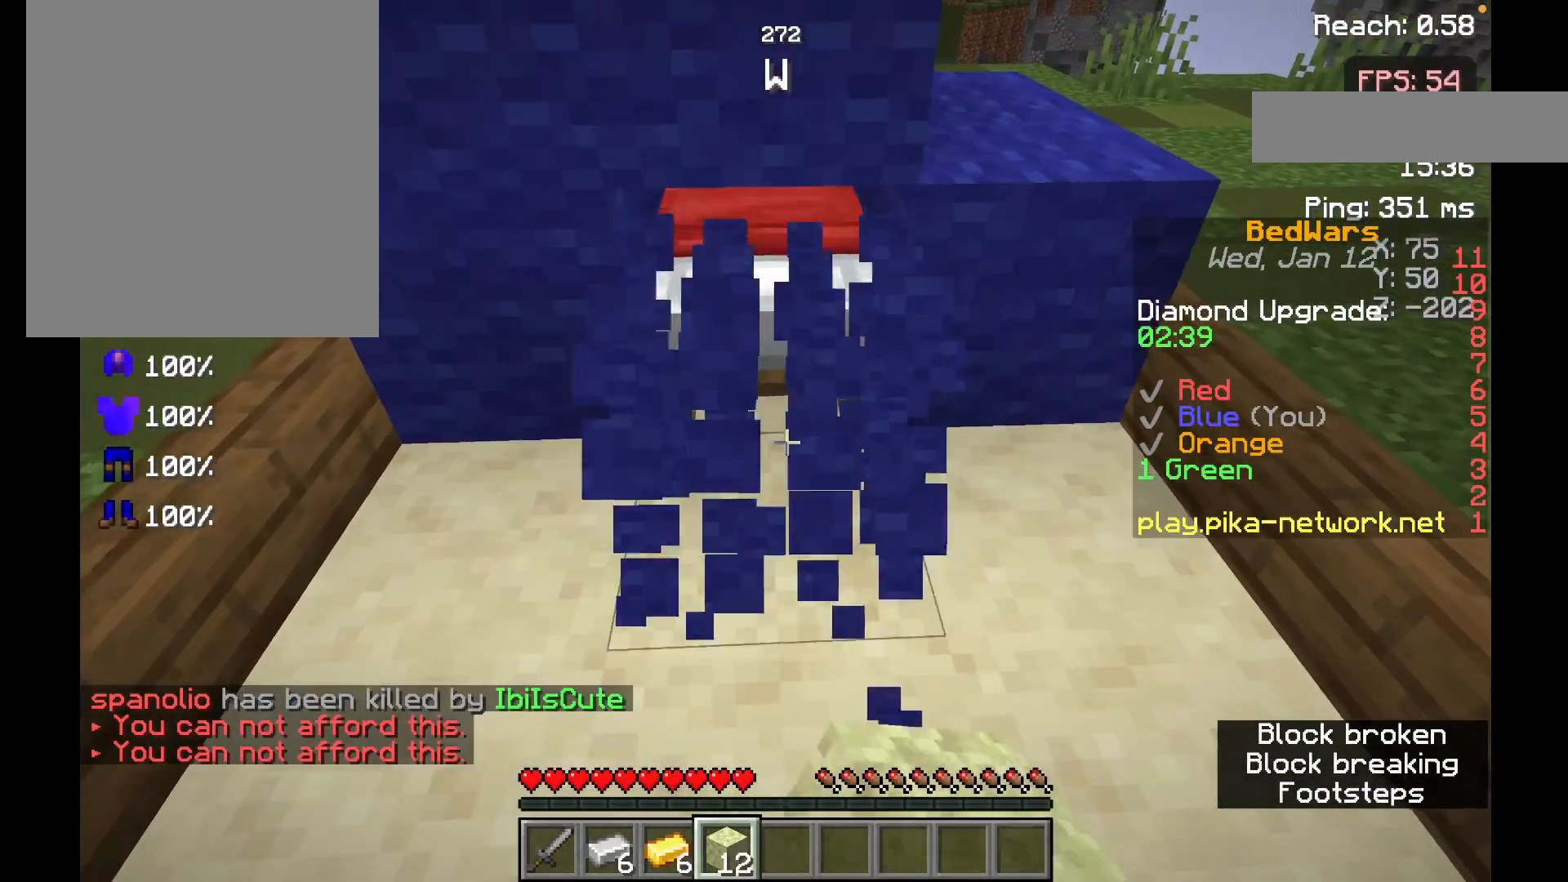
{"keys": ["w"], "mouse": [], "events": [[300, "mouse_left", "up"], [350, "mouse_right", "down"], [450, "w", "down"], [467, "mouse_right", "up"]]}
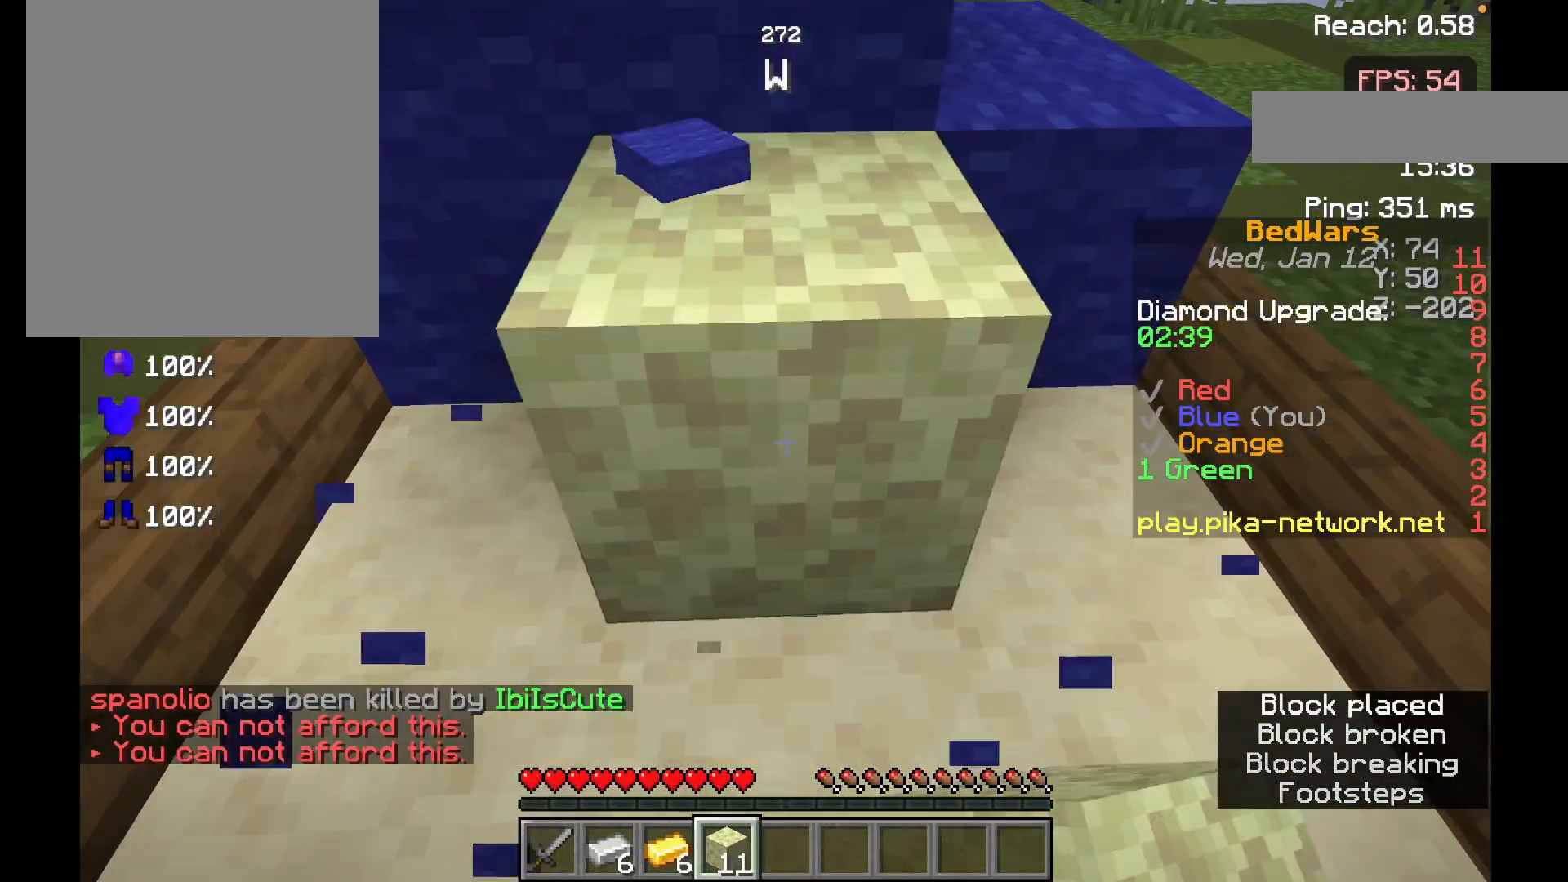
{"keys": [], "mouse": [], "events": [[67, "space", "down"], [300, "space", "up"], [367, "w", "up"]]}
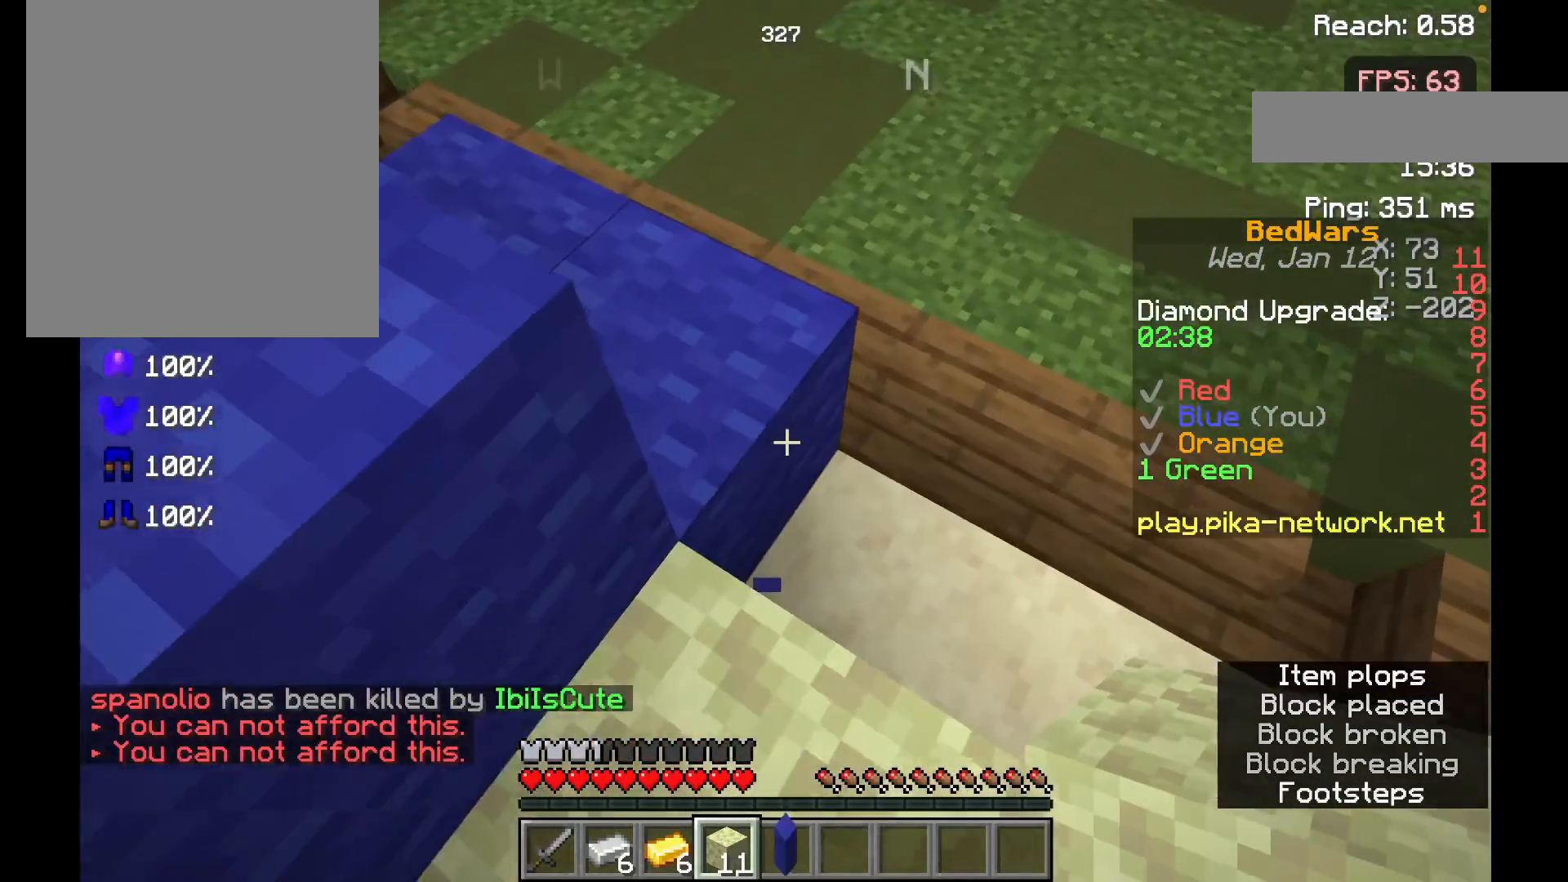
{"keys": [], "mouse": ["left"], "events": [[200, "w", "down"], [300, "mouse_left", "down"], [300, "w", "up"]]}
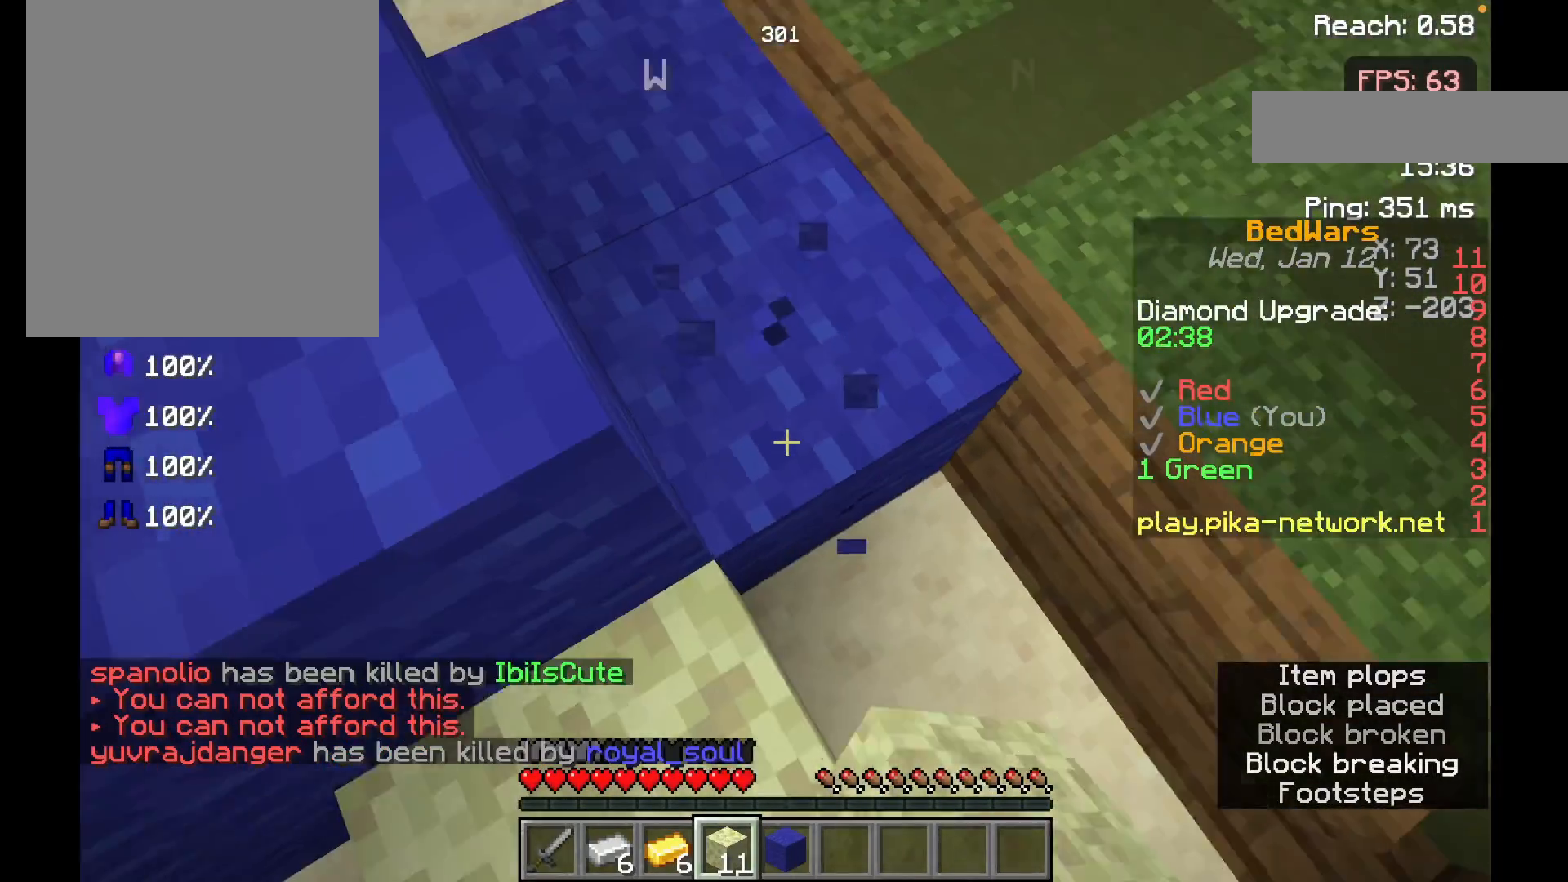
{"keys": [], "mouse": ["left"], "events": []}
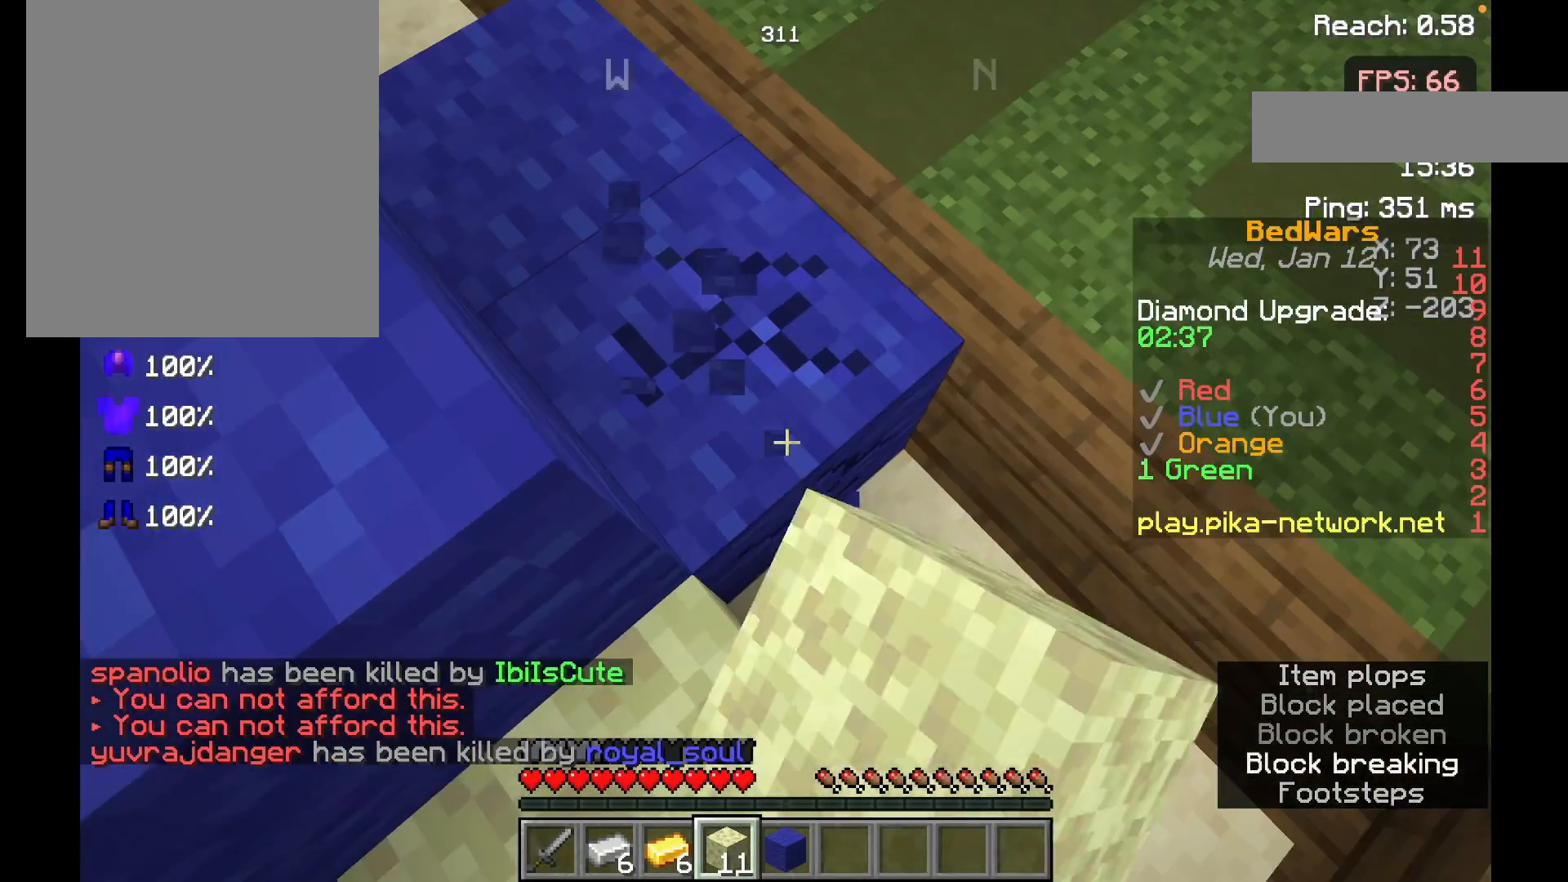
{"keys": [], "mouse": ["left"], "events": []}
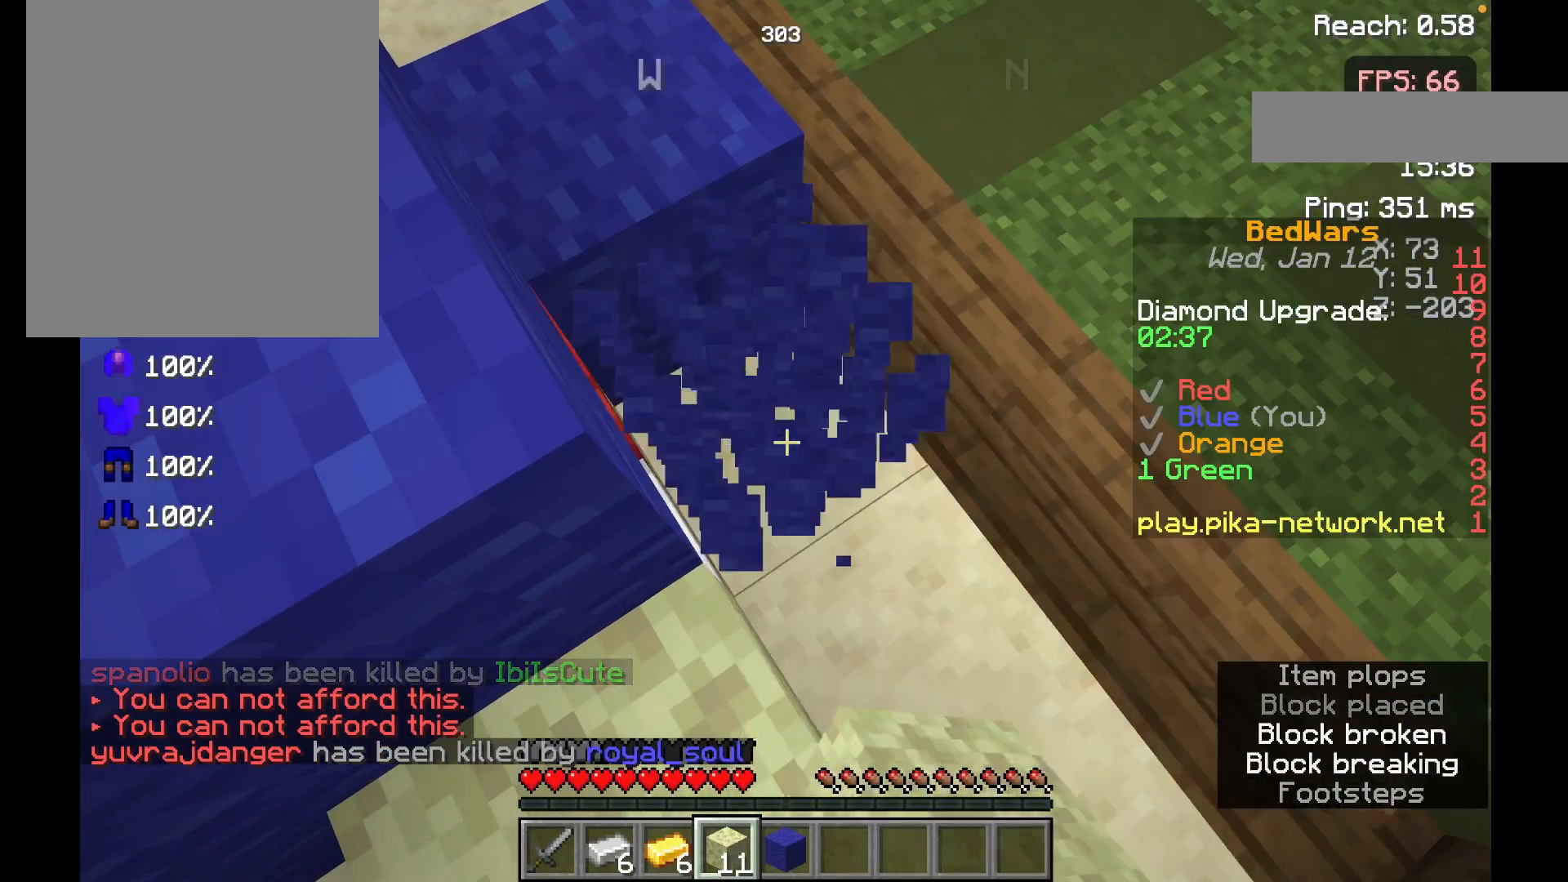
{"keys": ["w"], "mouse": [], "events": [[250, "mouse_left", "up"], [350, "mouse_right", "down"], [417, "mouse_right", "up"], [417, "w", "down"]]}
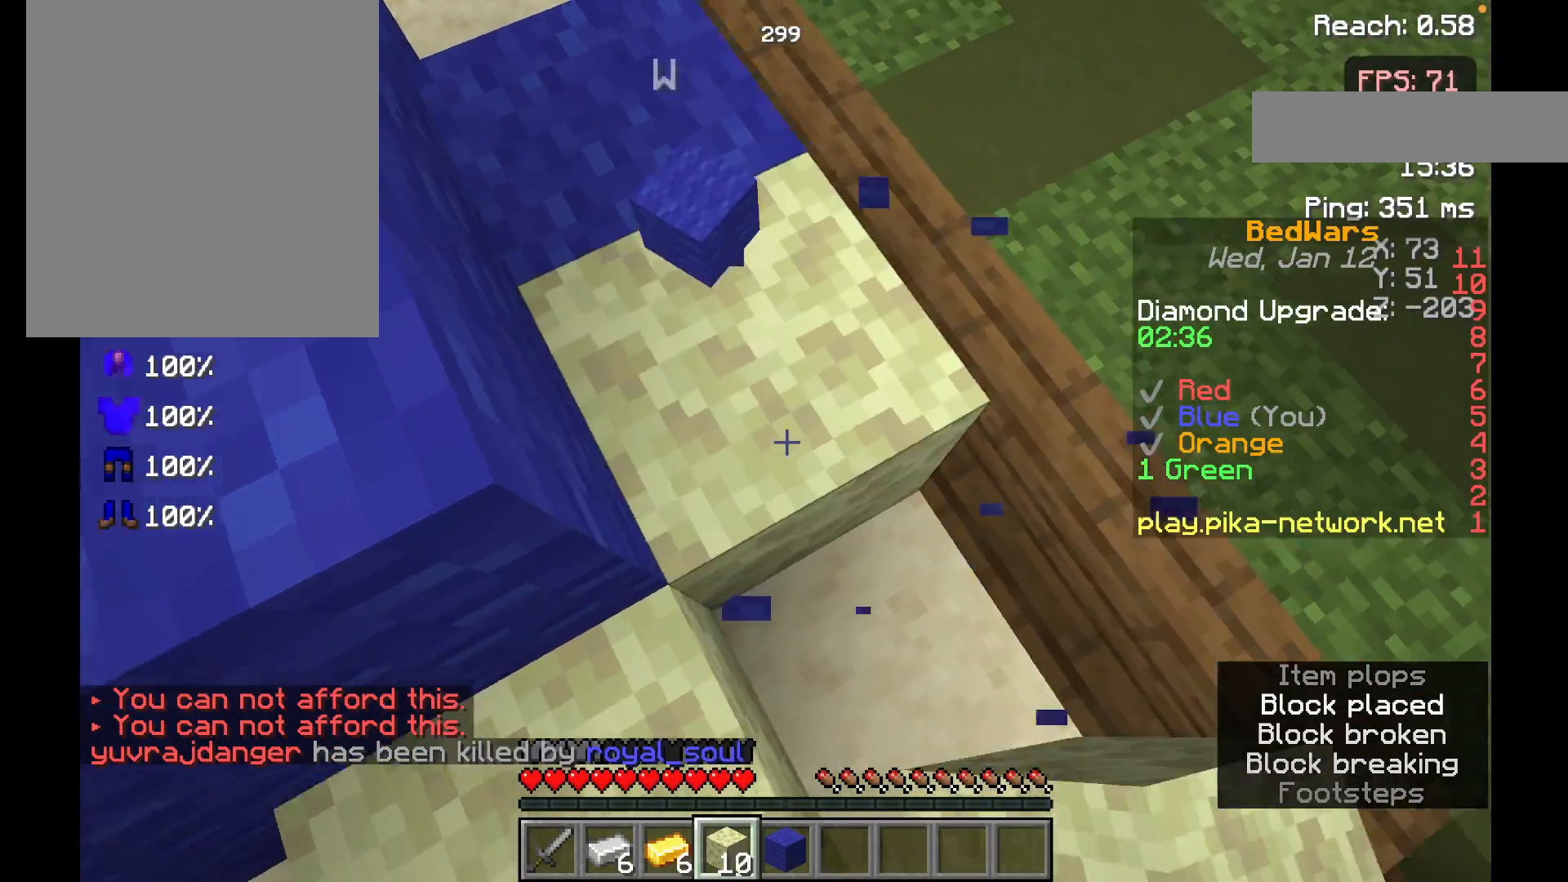
{"keys": [], "mouse": ["left"], "events": [[267, "w", "up"], [367, "mouse_left", "down"]]}
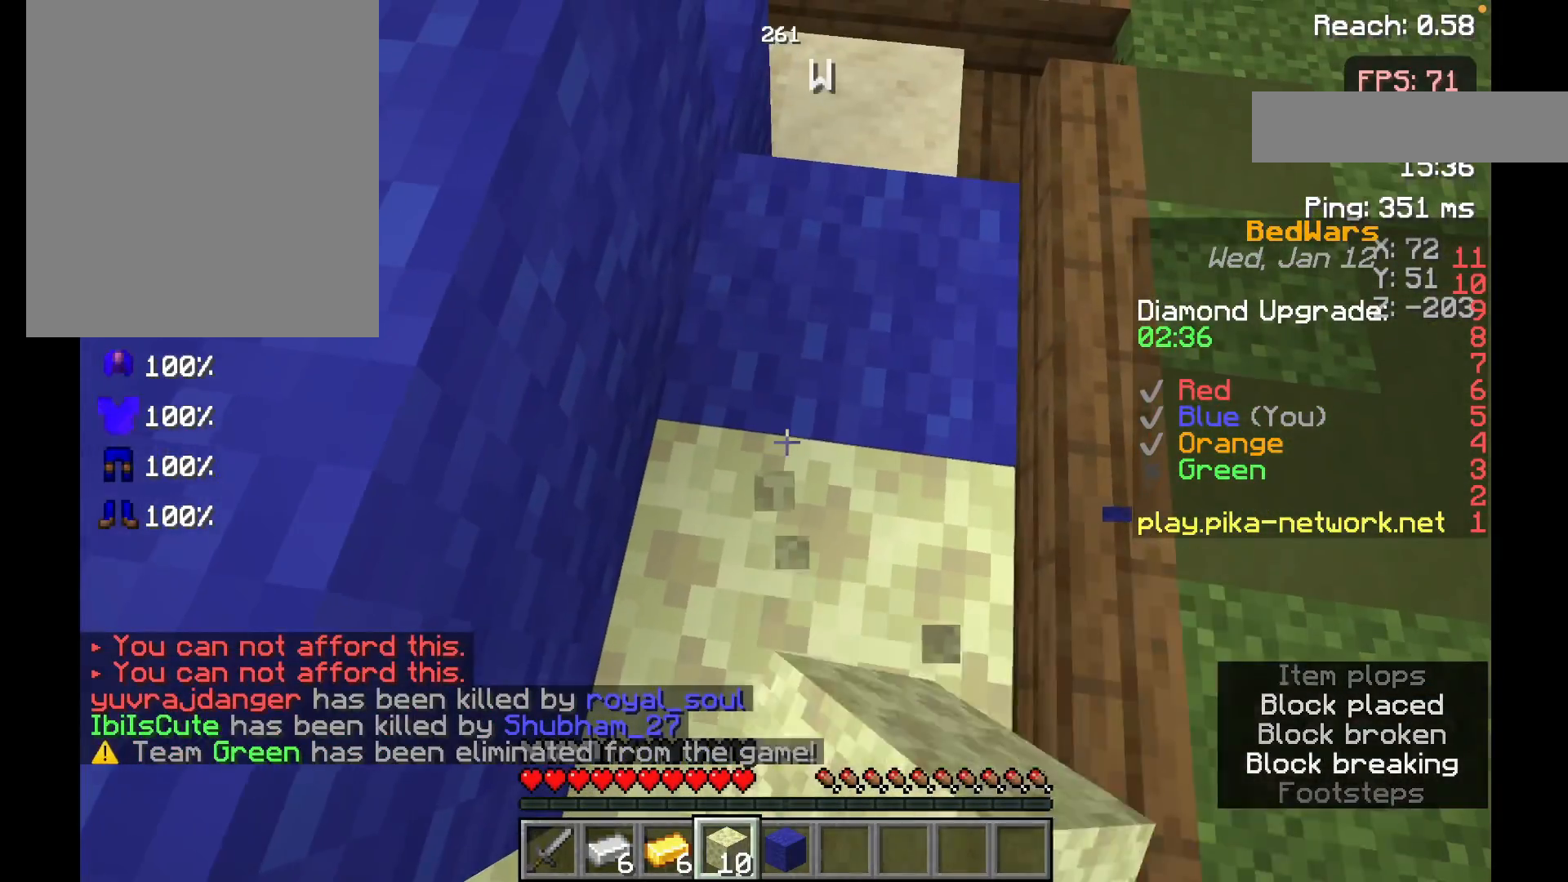
{"keys": [], "mouse": ["left"], "events": [[150, "w", "down"], [250, "w", "up"]]}
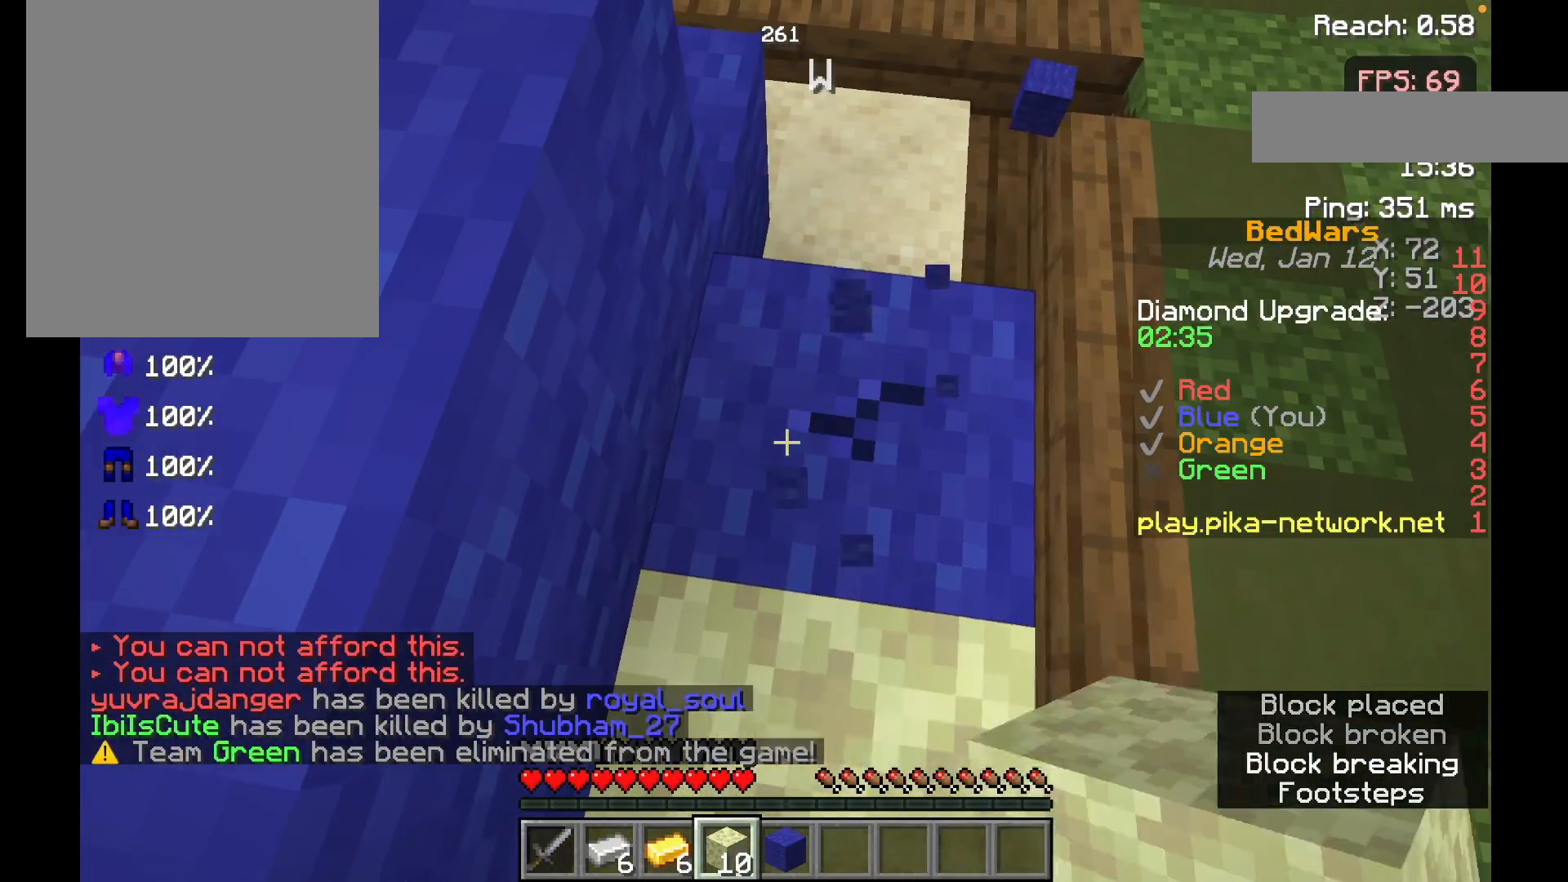
{"keys": [], "mouse": ["left"], "events": []}
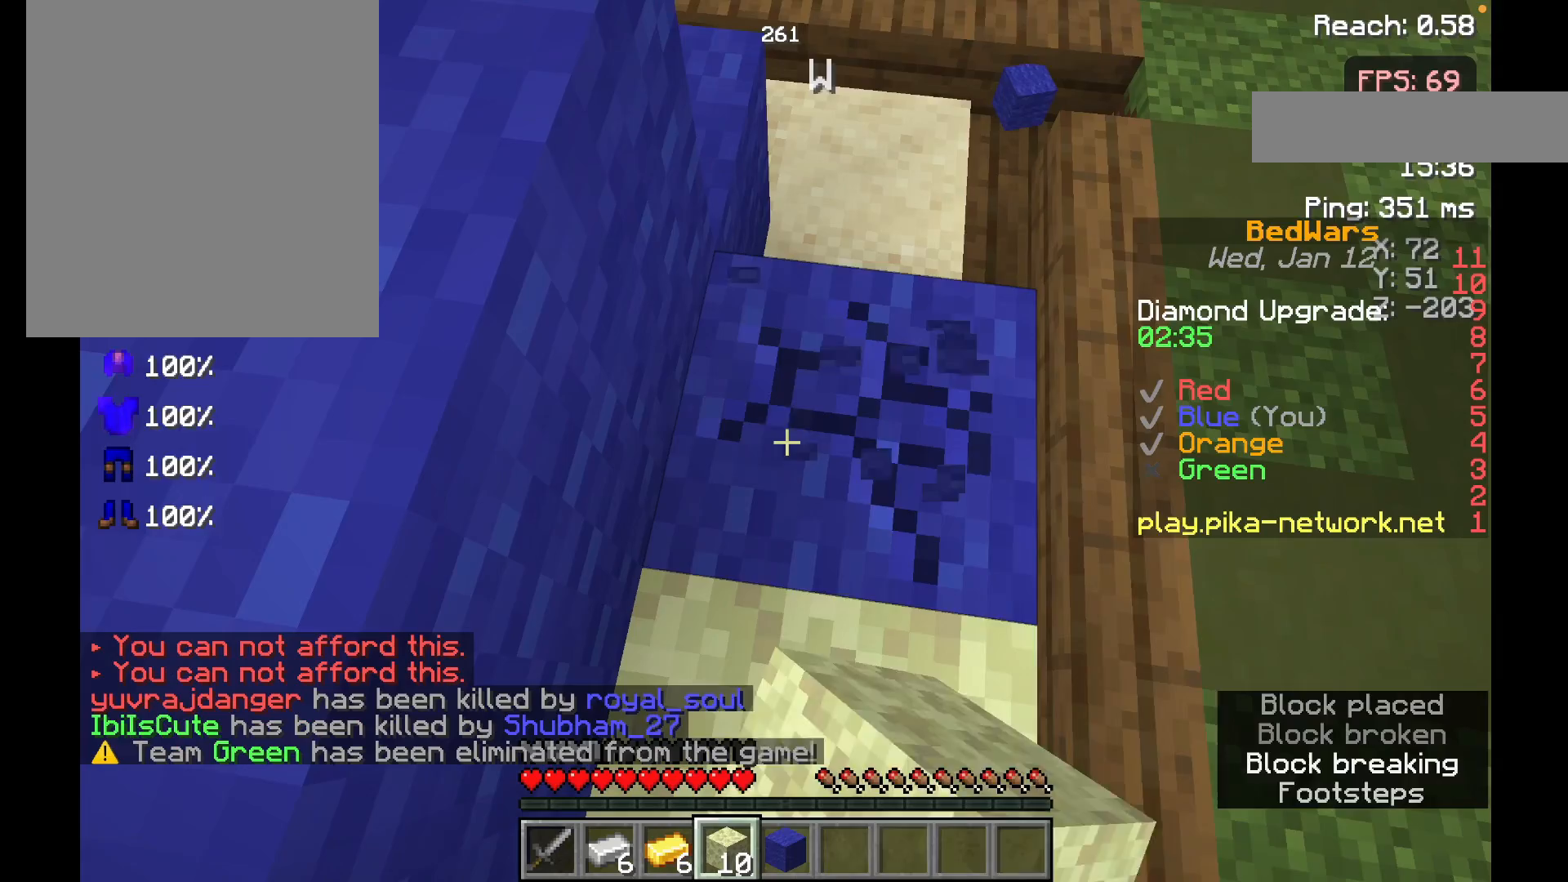
{"keys": [], "mouse": ["left"], "events": []}
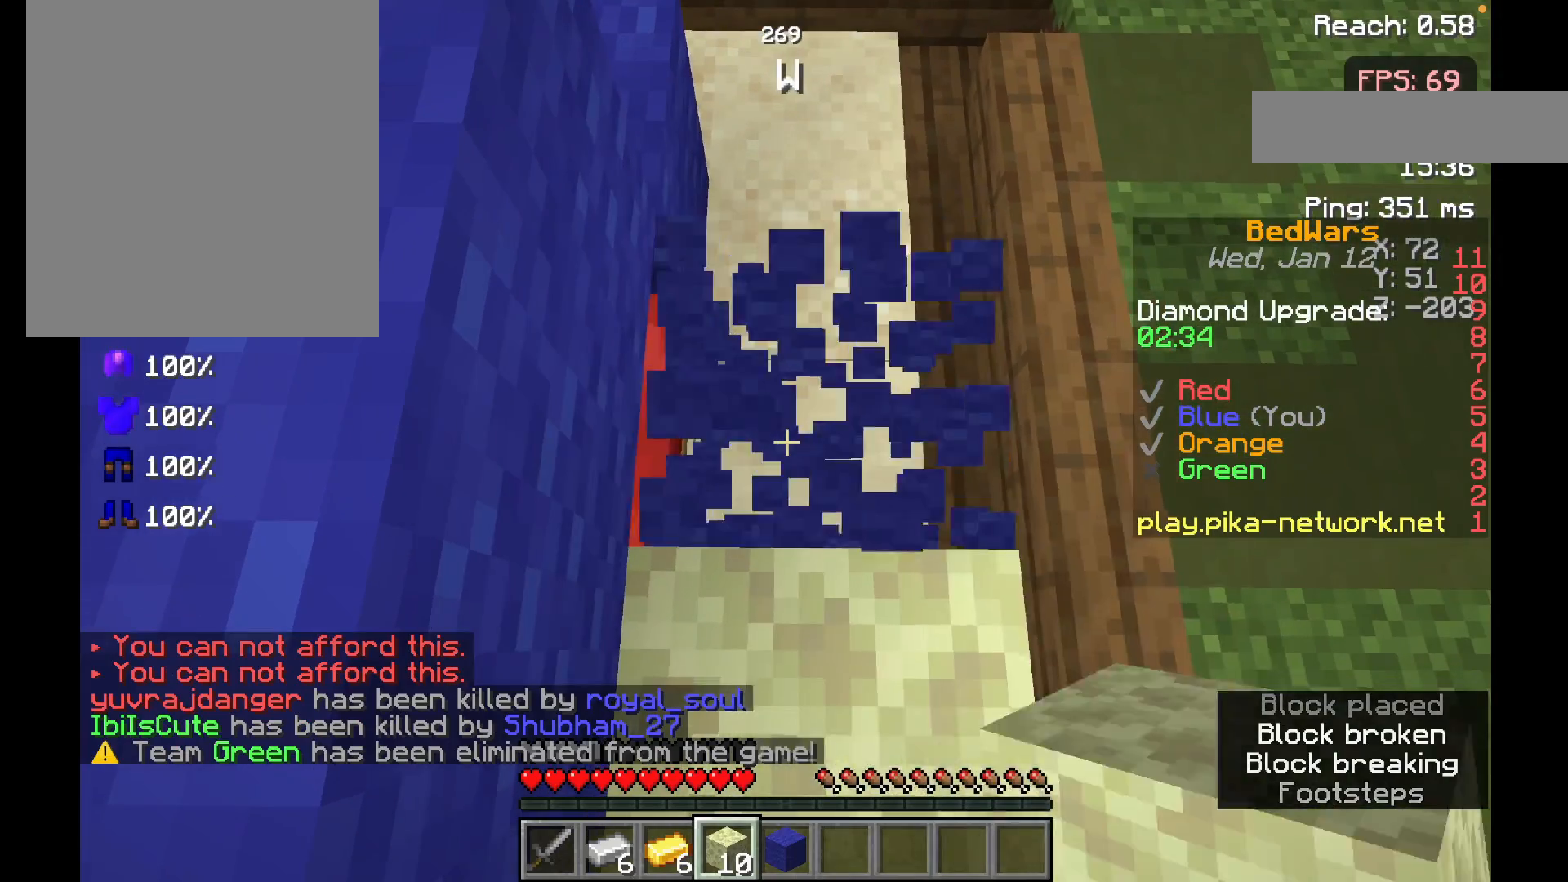
{"keys": ["w"], "mouse": [], "events": [[100, "mouse_left", "up"], [117, "mouse_right", "down"], [250, "mouse_right", "up"], [300, "w", "down"]]}
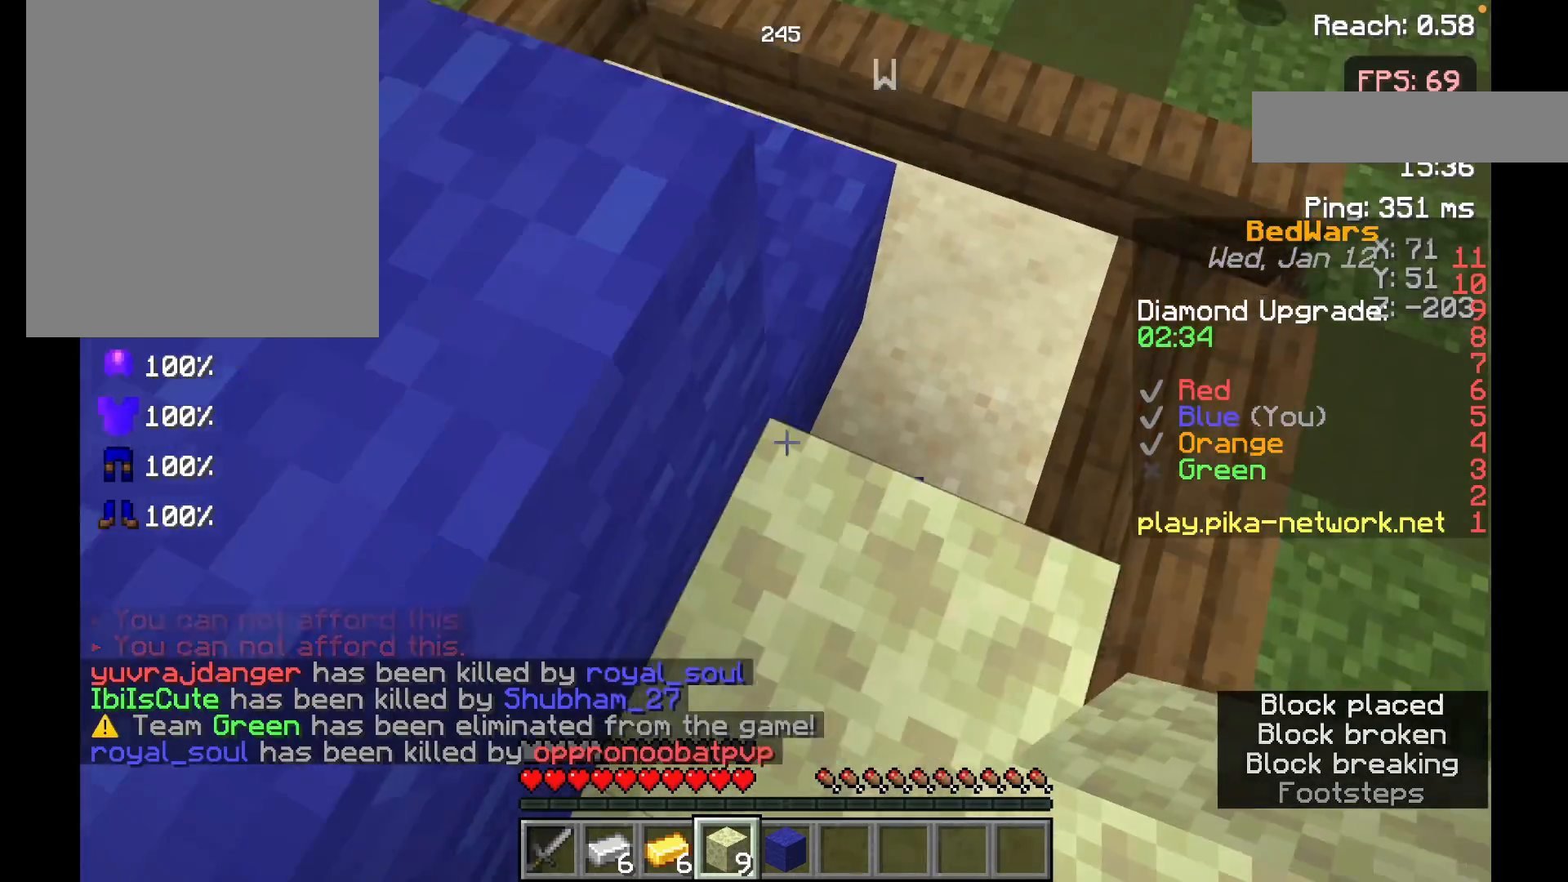
{"keys": [], "mouse": ["left"], "events": [[117, "w", "up"], [167, "mouse_left", "down"]]}
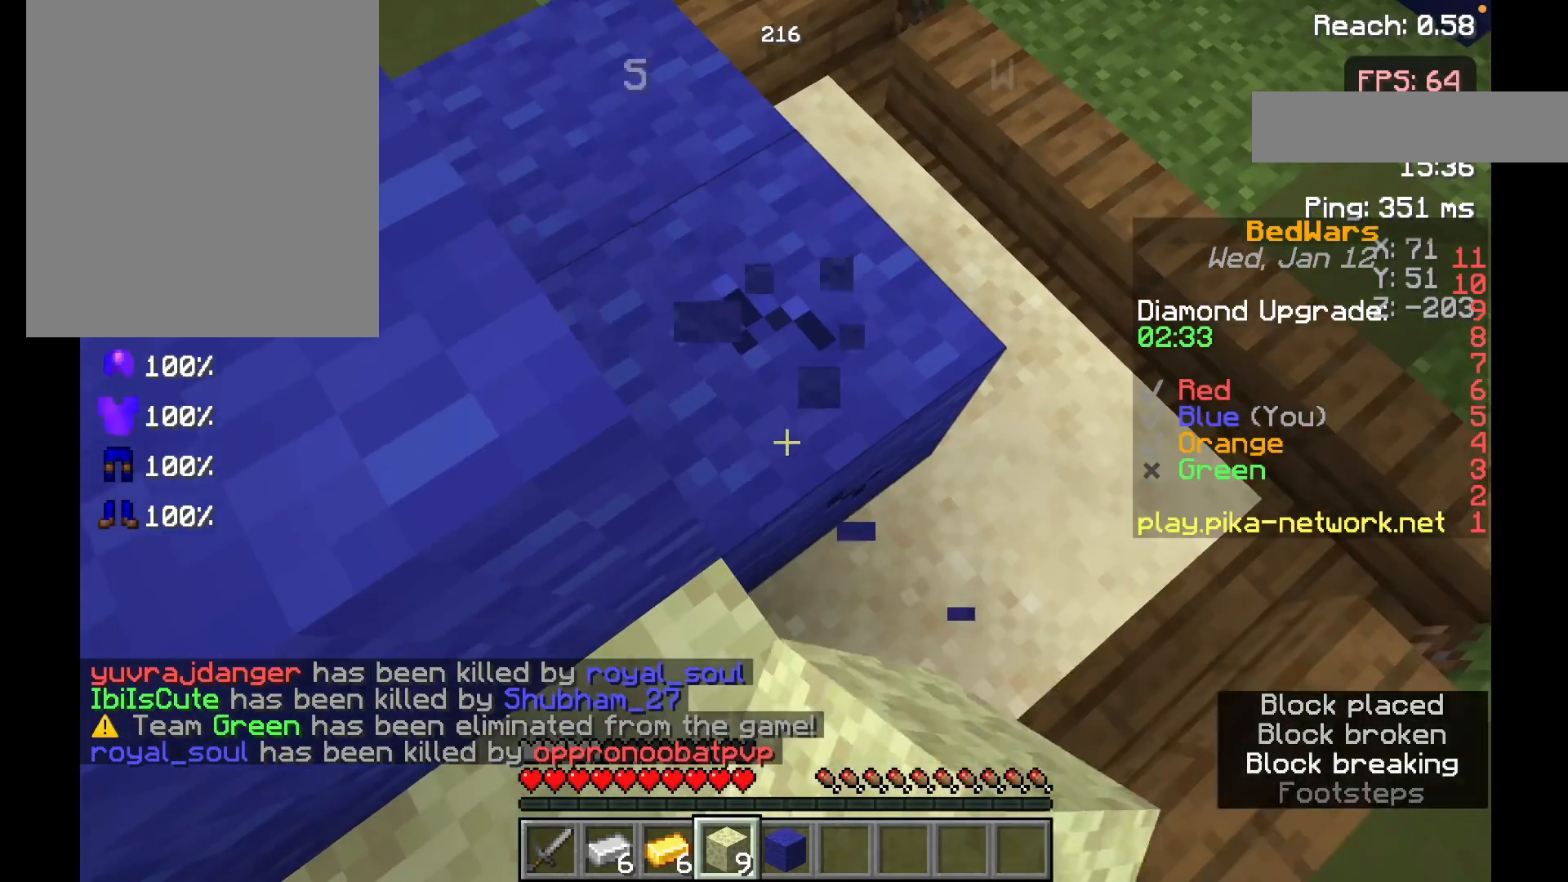
{"keys": [], "mouse": ["left"], "events": []}
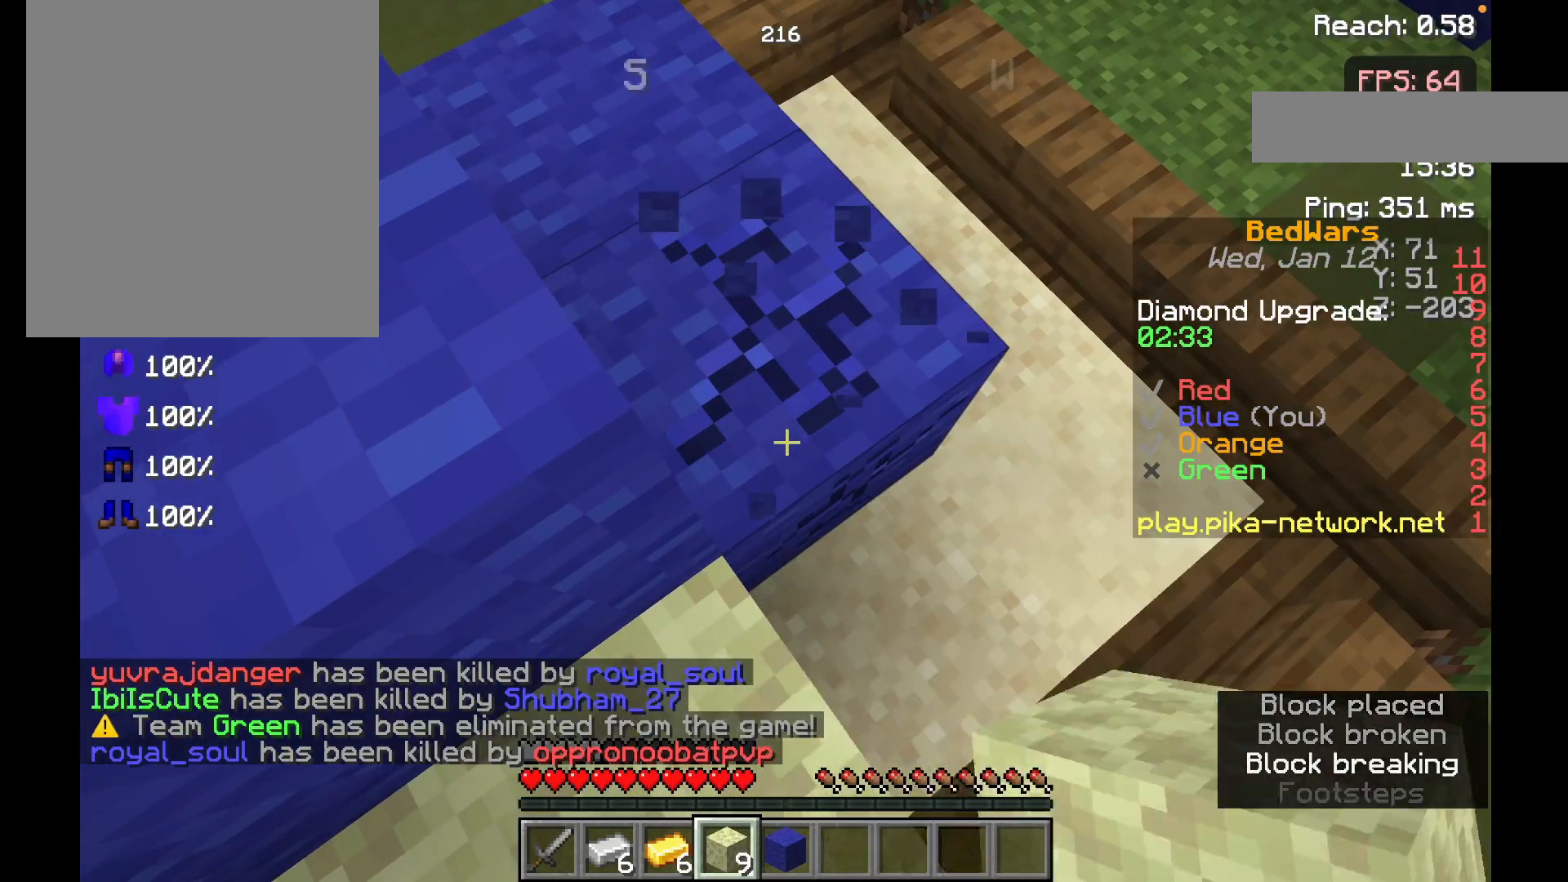
{"keys": [], "mouse": ["left"], "events": []}